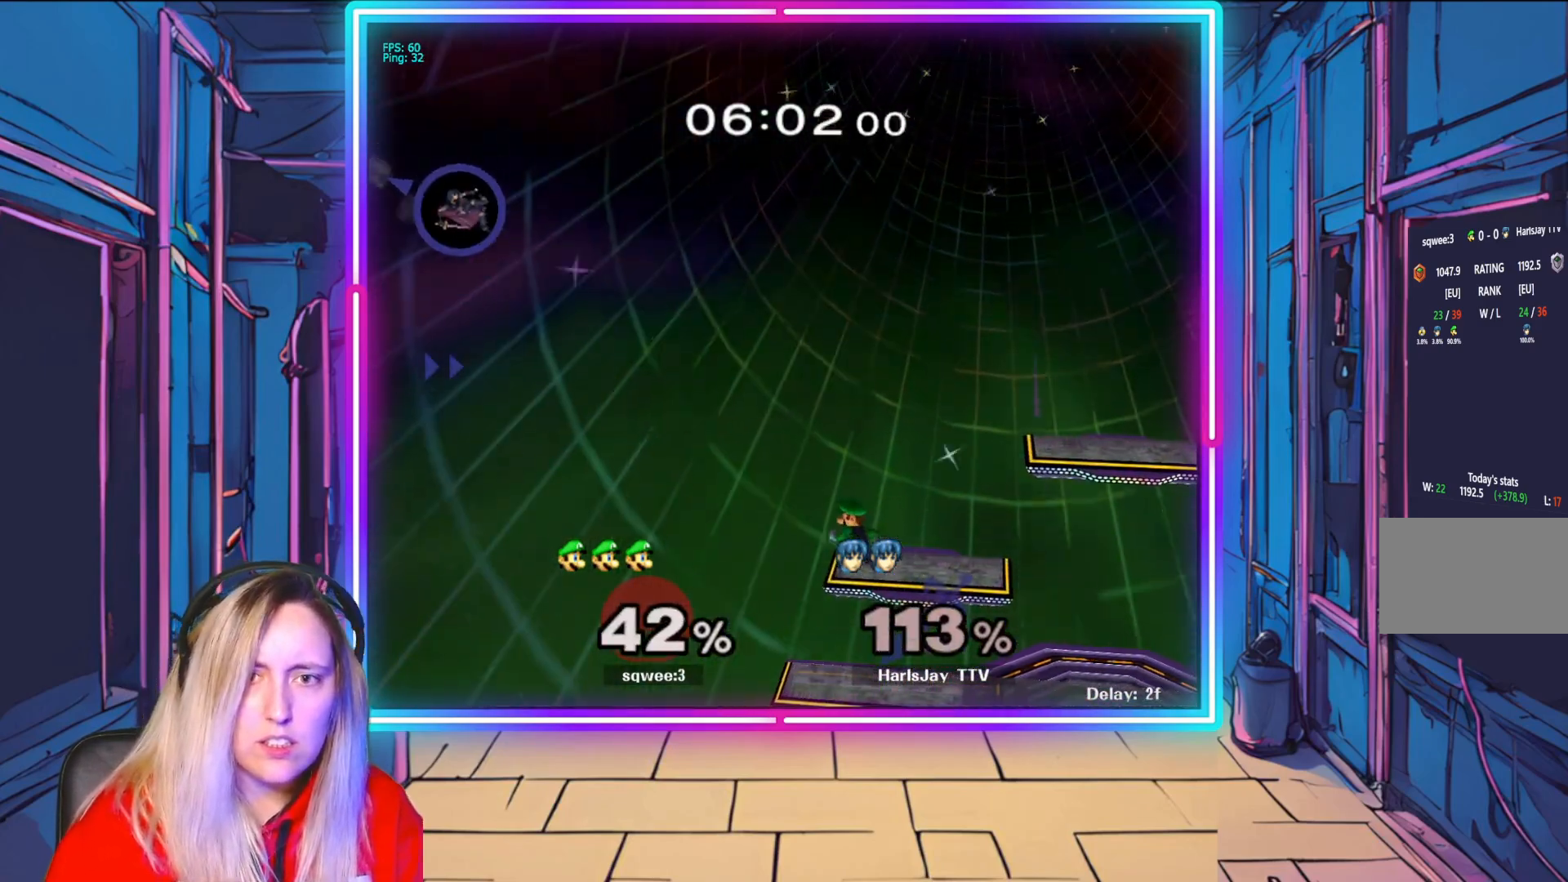
Gameplay with a controller (Nintendo layout); each line is a JSON object with the inputs held at the frame after it. "events" lists button and stick changes between this image and that frame as [ms after this image, input, new state], when the widget could be followed in between. Not read: L3 R3.
{"buttons": [], "left_stick": "right", "right_stick": "center", "events": [[233, "B", "down"], [450, "B", "up"]]}
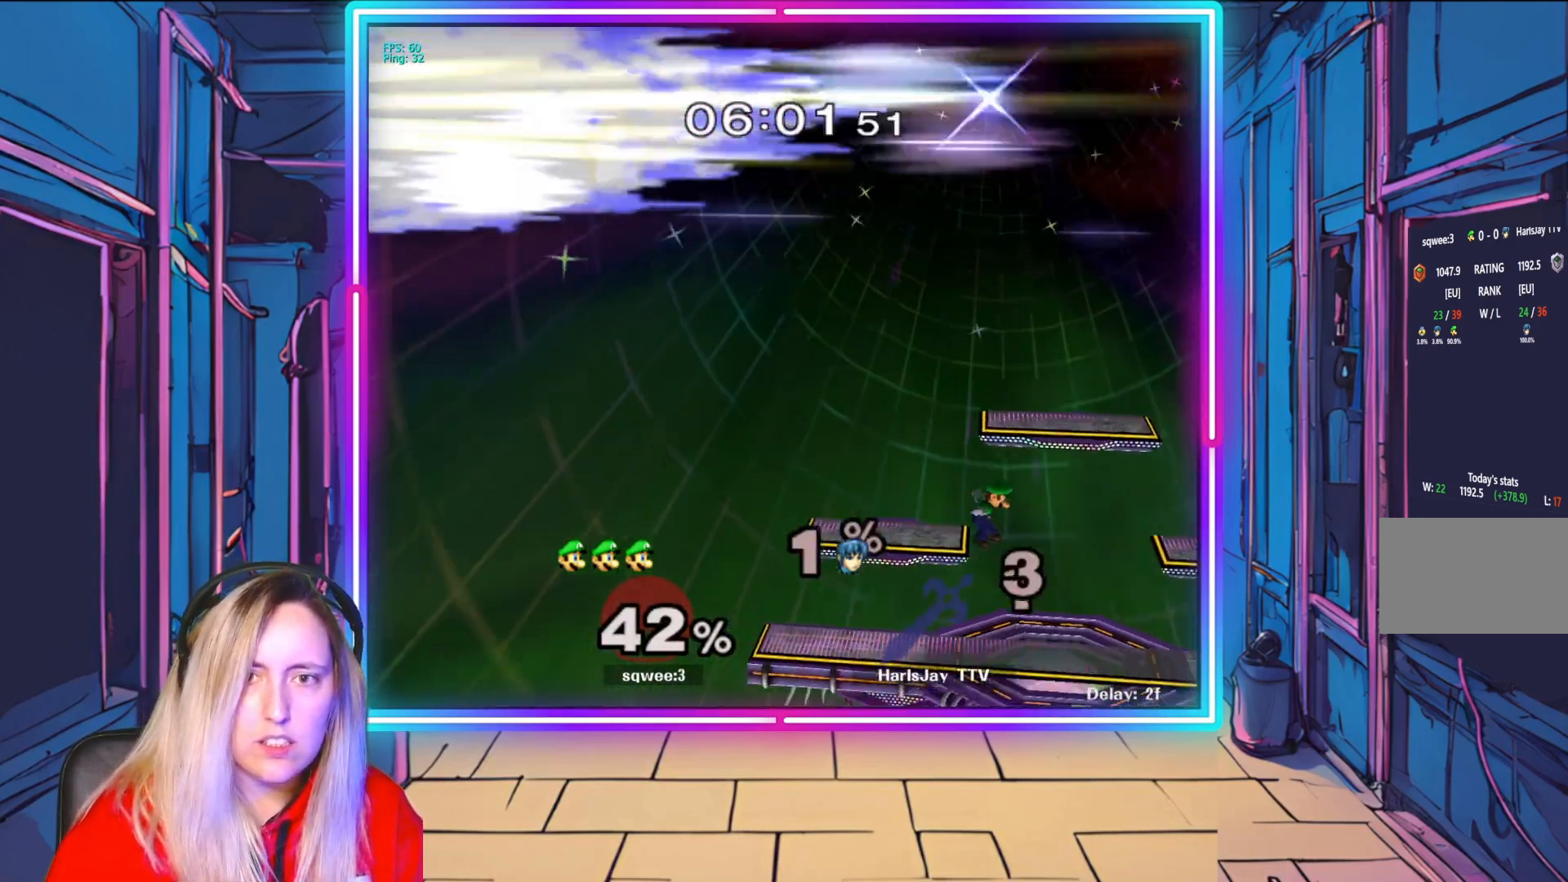
{"buttons": [], "left_stick": "center", "right_stick": "center", "events": [[33, "B", "down"], [200, "left_stick", "center"], [233, "B", "up"], [450, "B", "down"], [500, "B", "up"]]}
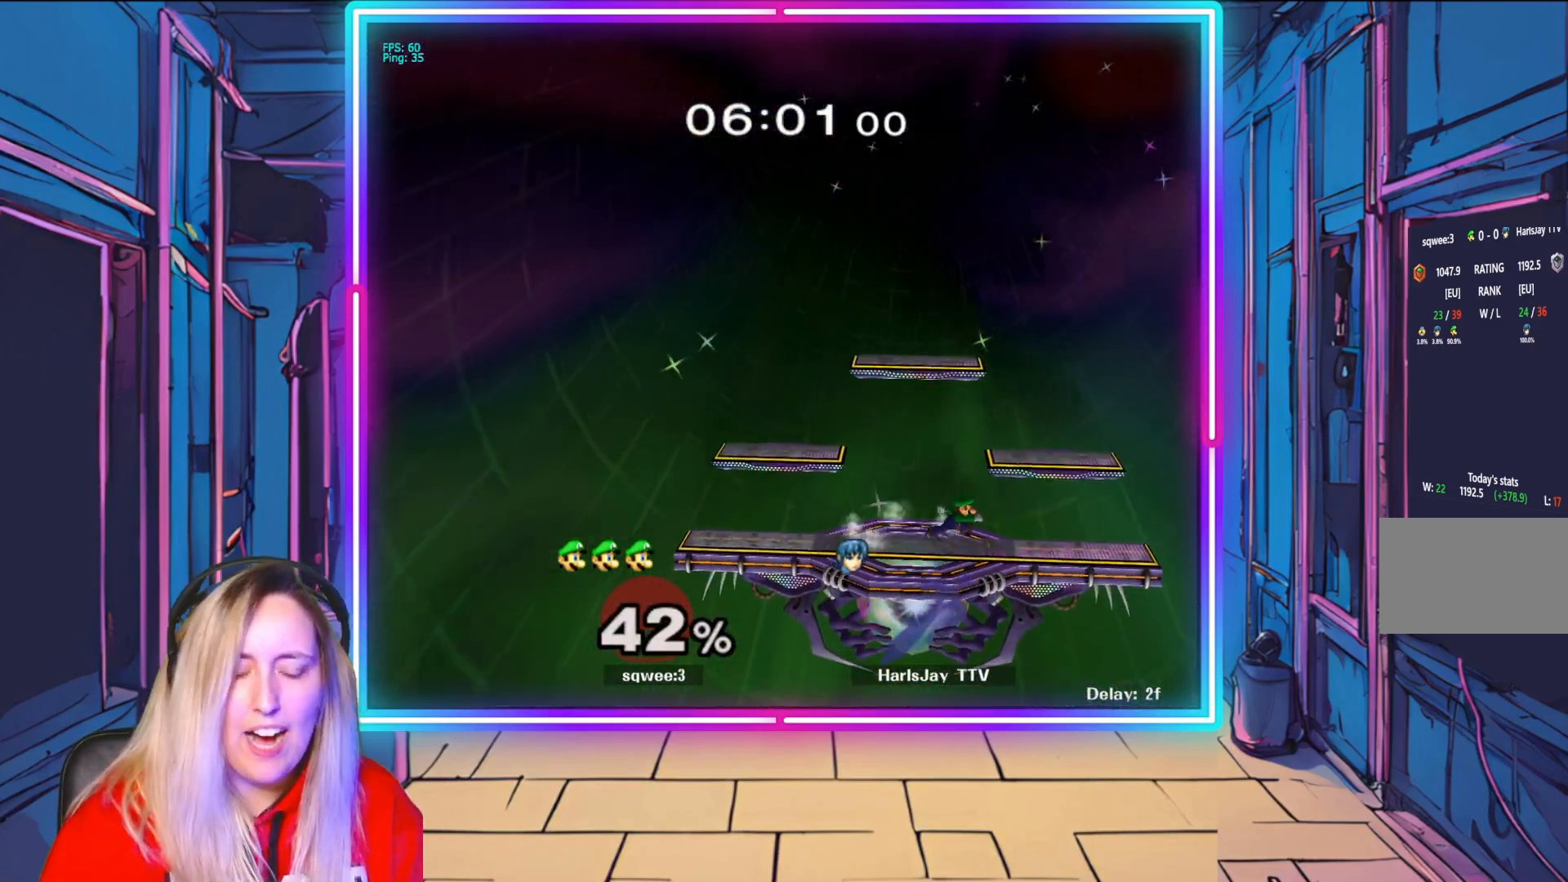
{"buttons": [], "left_stick": "center", "right_stick": "center", "events": []}
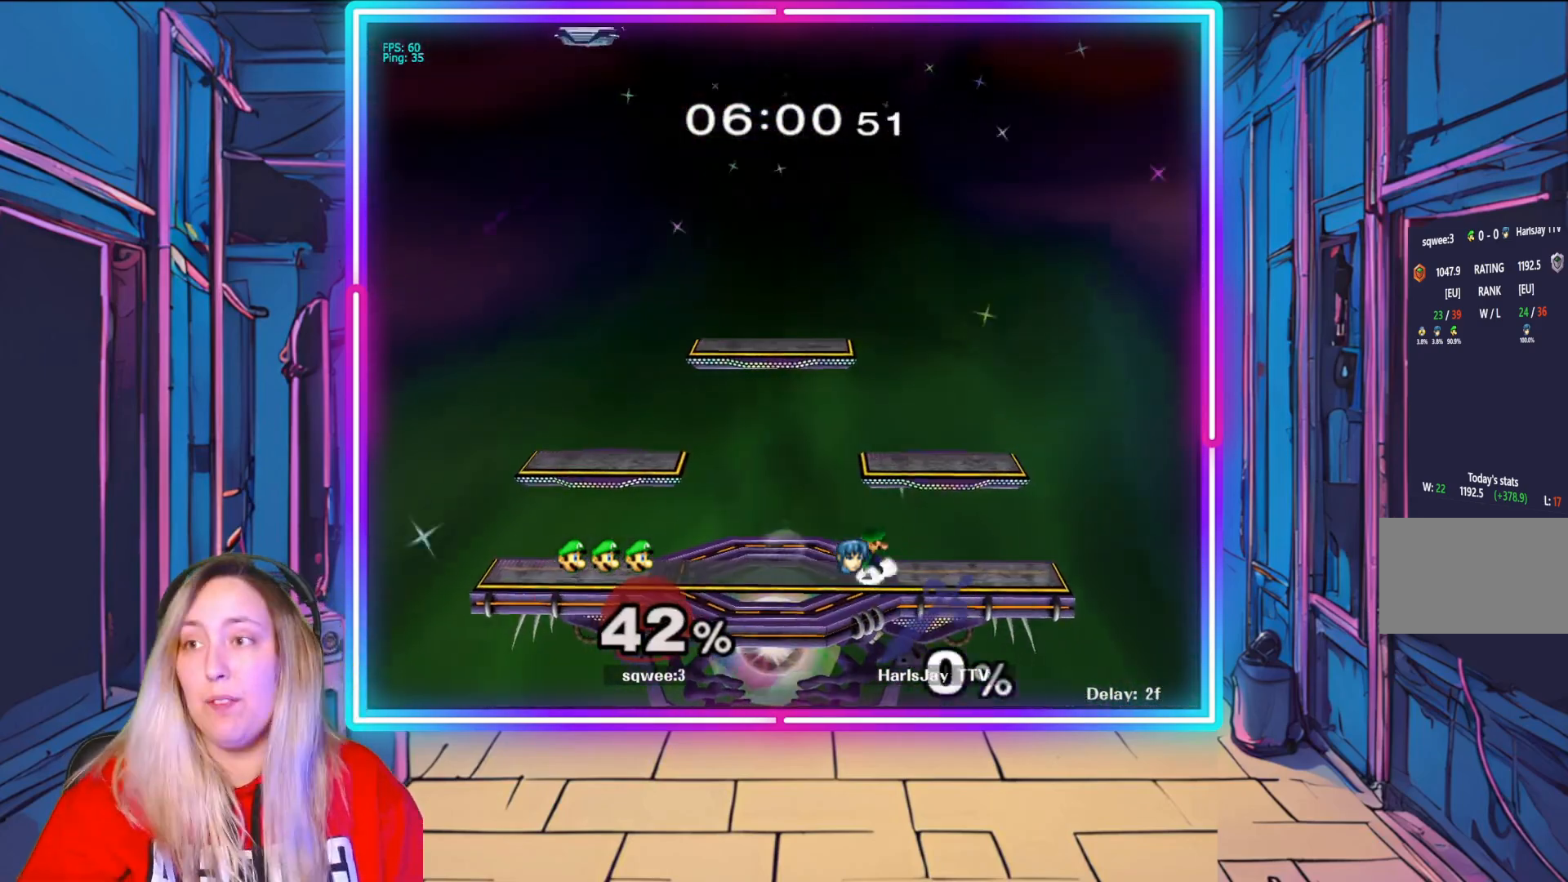
{"buttons": [], "left_stick": "center", "right_stick": "center", "events": []}
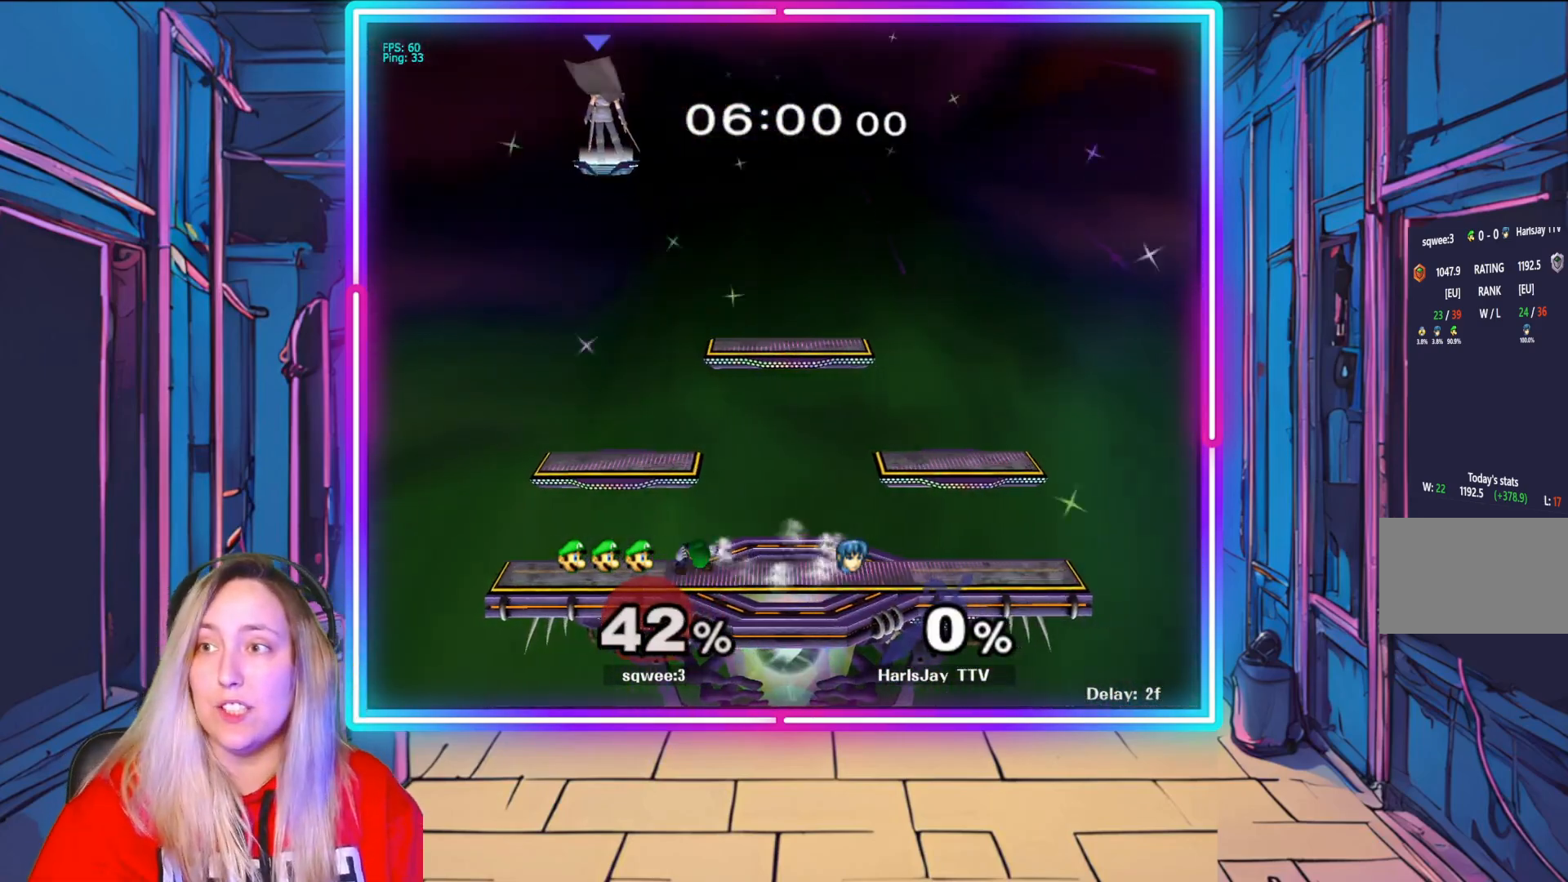
{"buttons": [], "left_stick": "down-right", "right_stick": "center", "events": [[233, "left_stick", "down-right"]]}
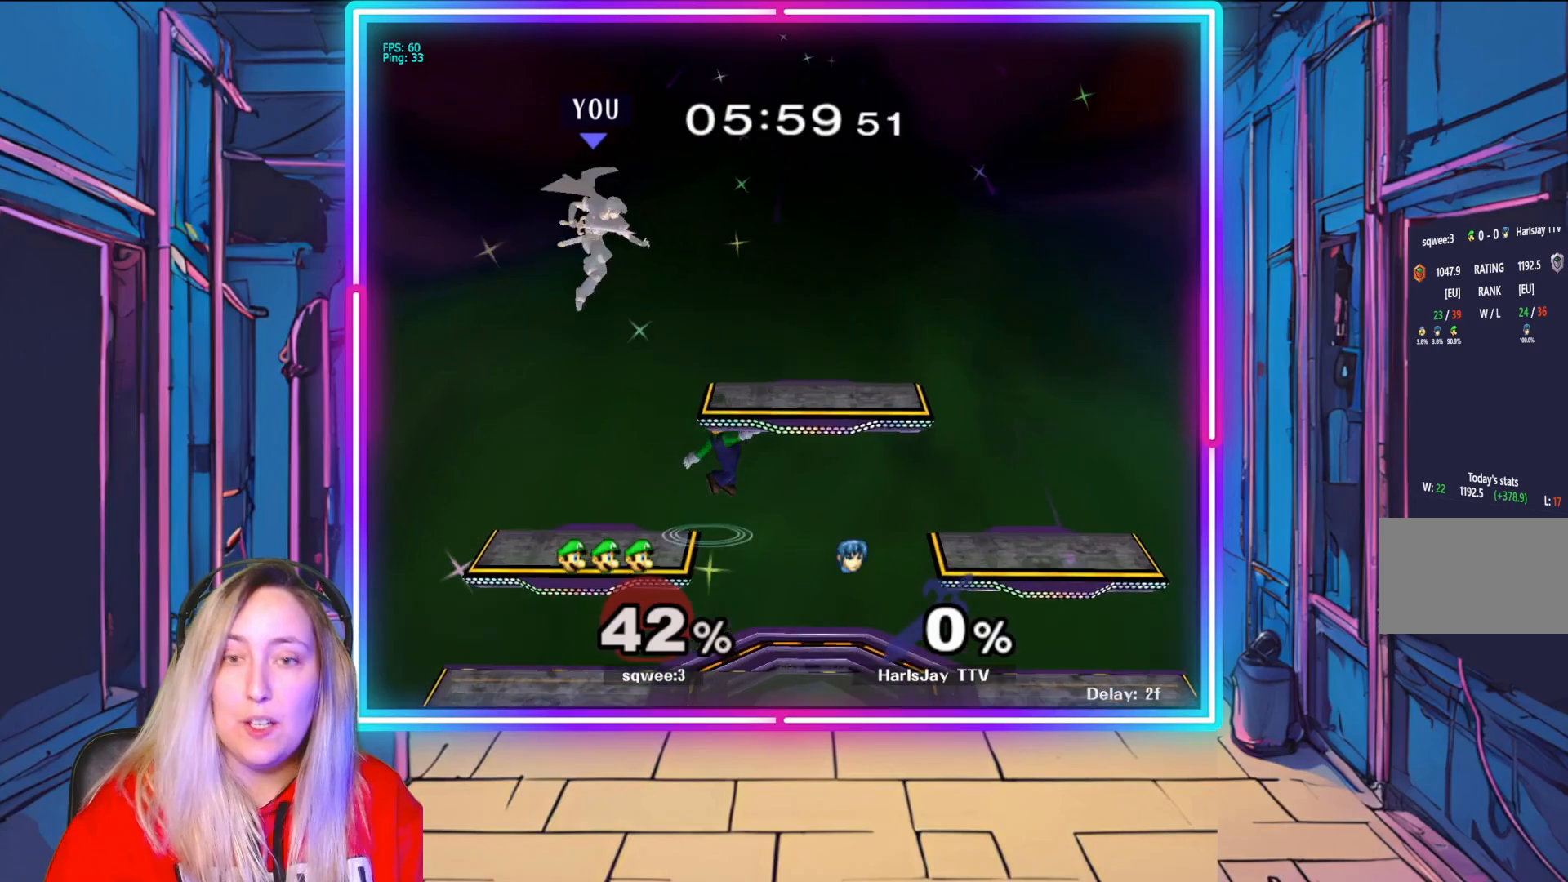
{"buttons": [], "left_stick": "down-right", "right_stick": "center", "events": []}
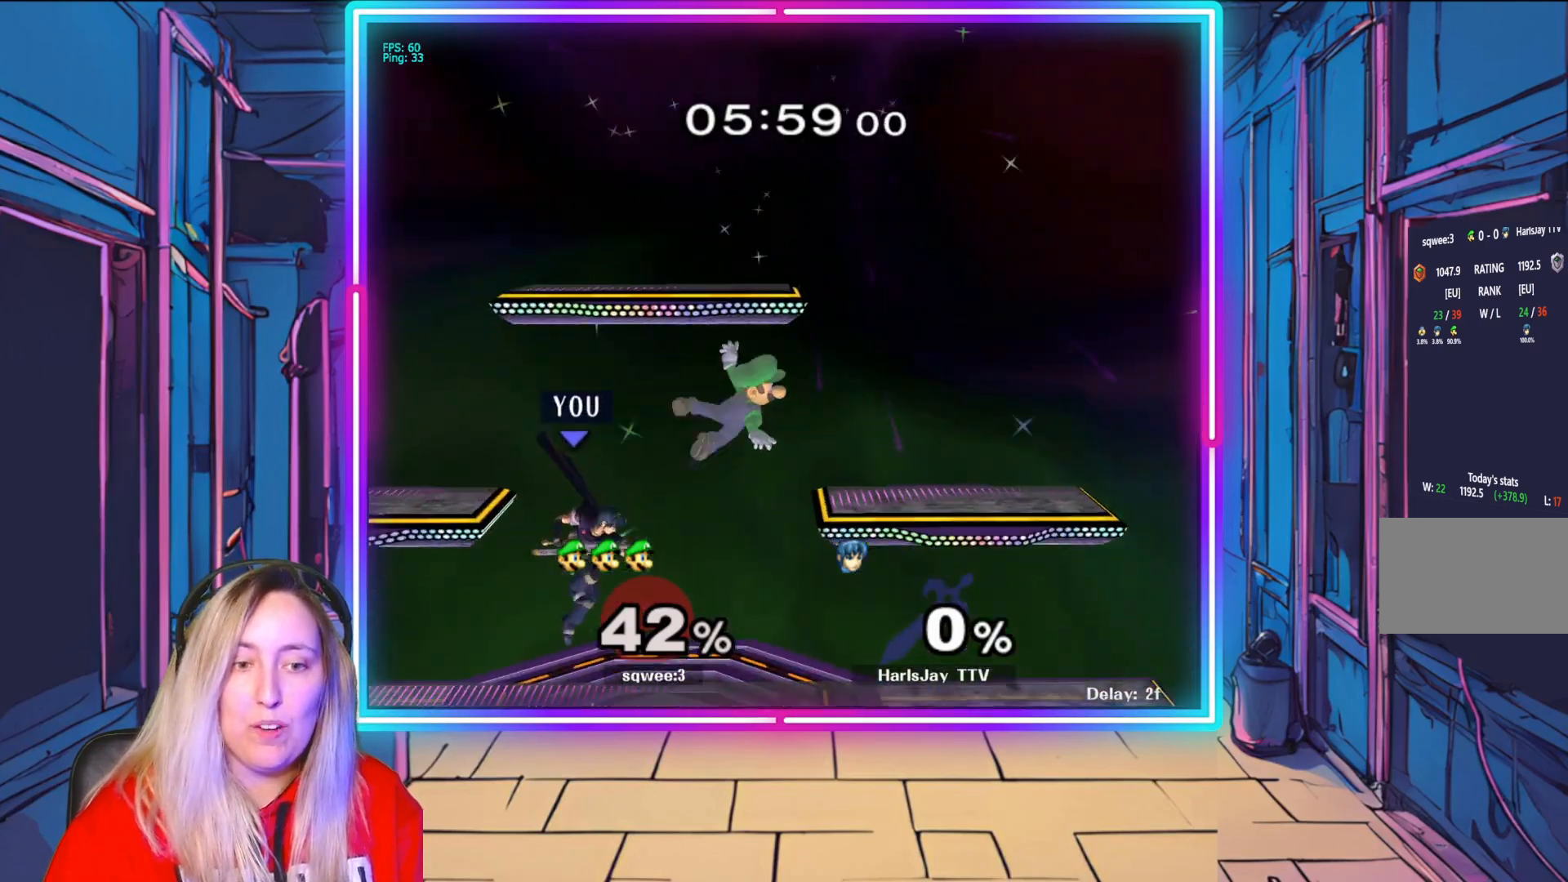
{"buttons": [], "left_stick": "center", "right_stick": "right", "events": [[233, "right_stick", "right"], [250, "left_stick", "center"], [383, "right_stick", "center"], [433, "right_stick", "right"]]}
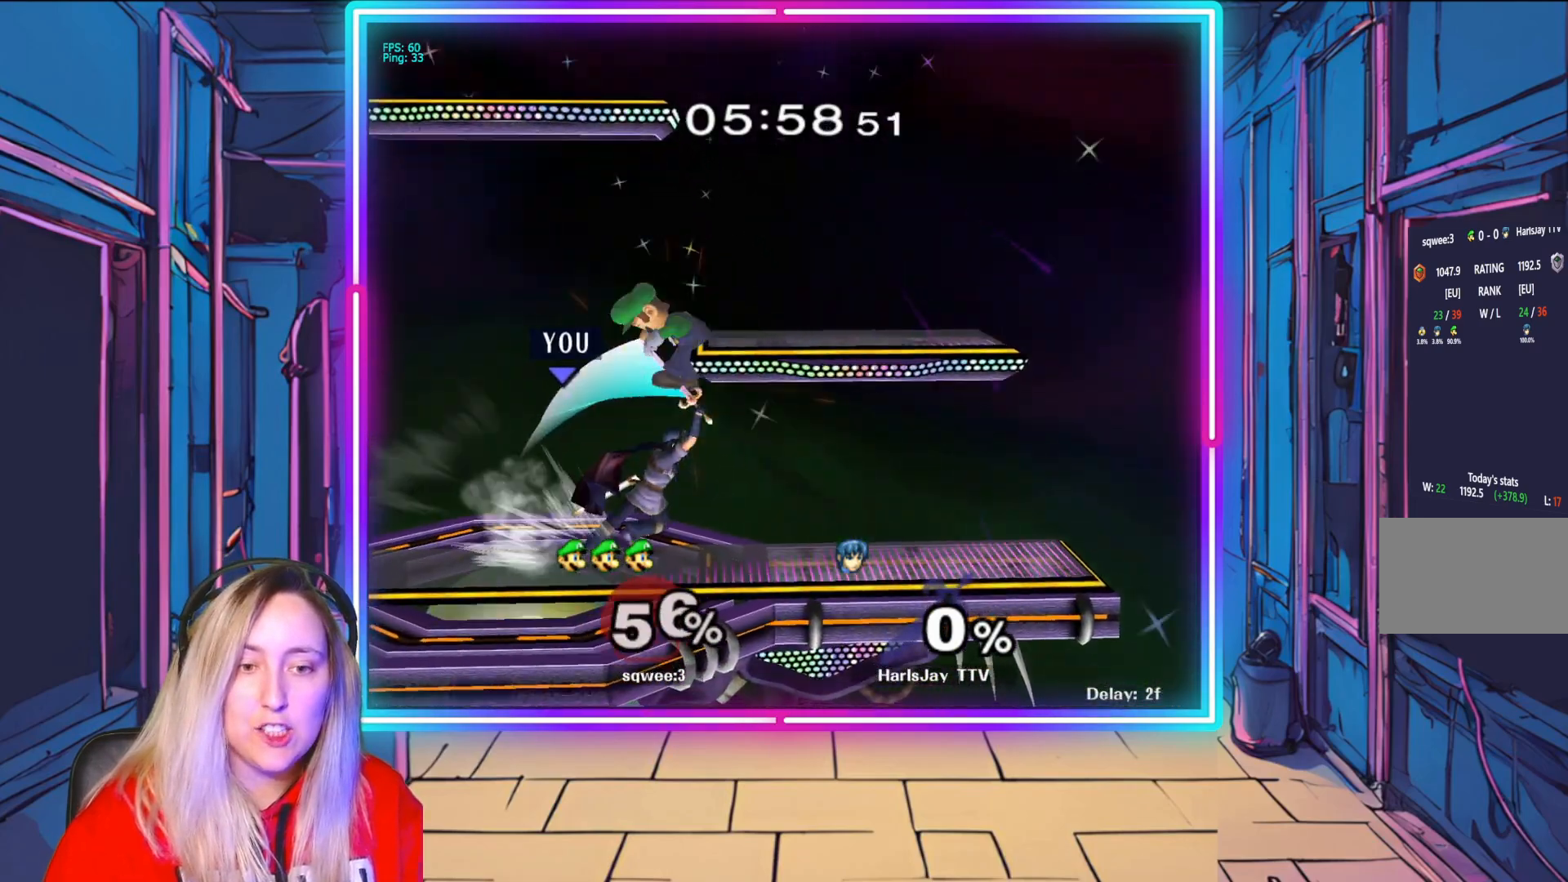
{"buttons": [], "left_stick": "center", "right_stick": "center", "events": [[483, "right_stick", "center"]]}
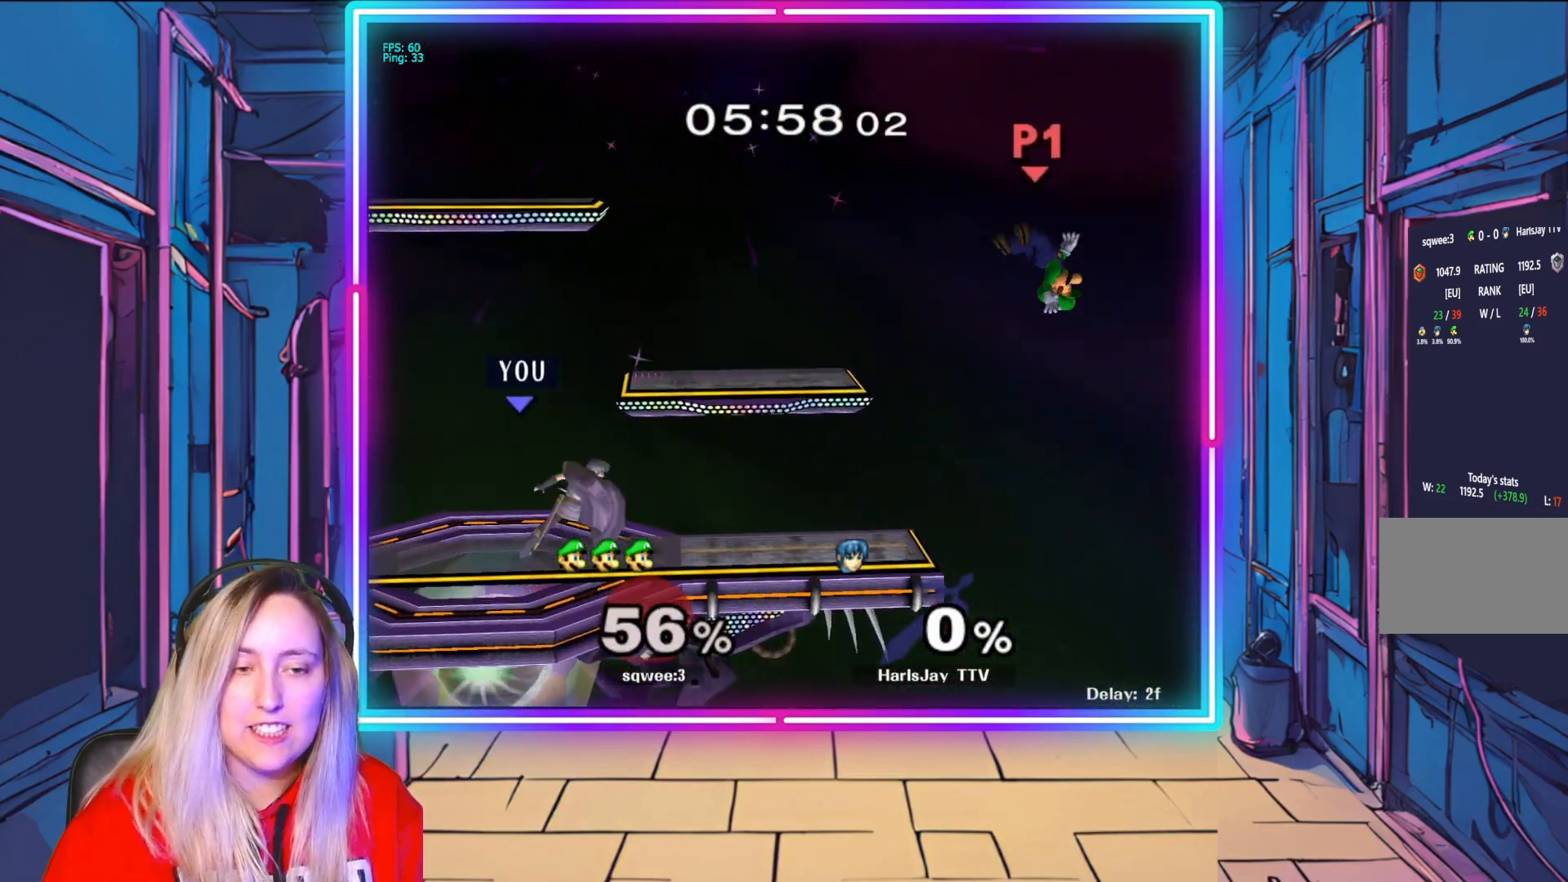
{"buttons": [], "left_stick": "right", "right_stick": "center", "events": [[117, "left_stick", "left"], [233, "left_stick", "center"], [267, "Y", "down"], [333, "left_stick", "right"], [433, "Y", "up"]]}
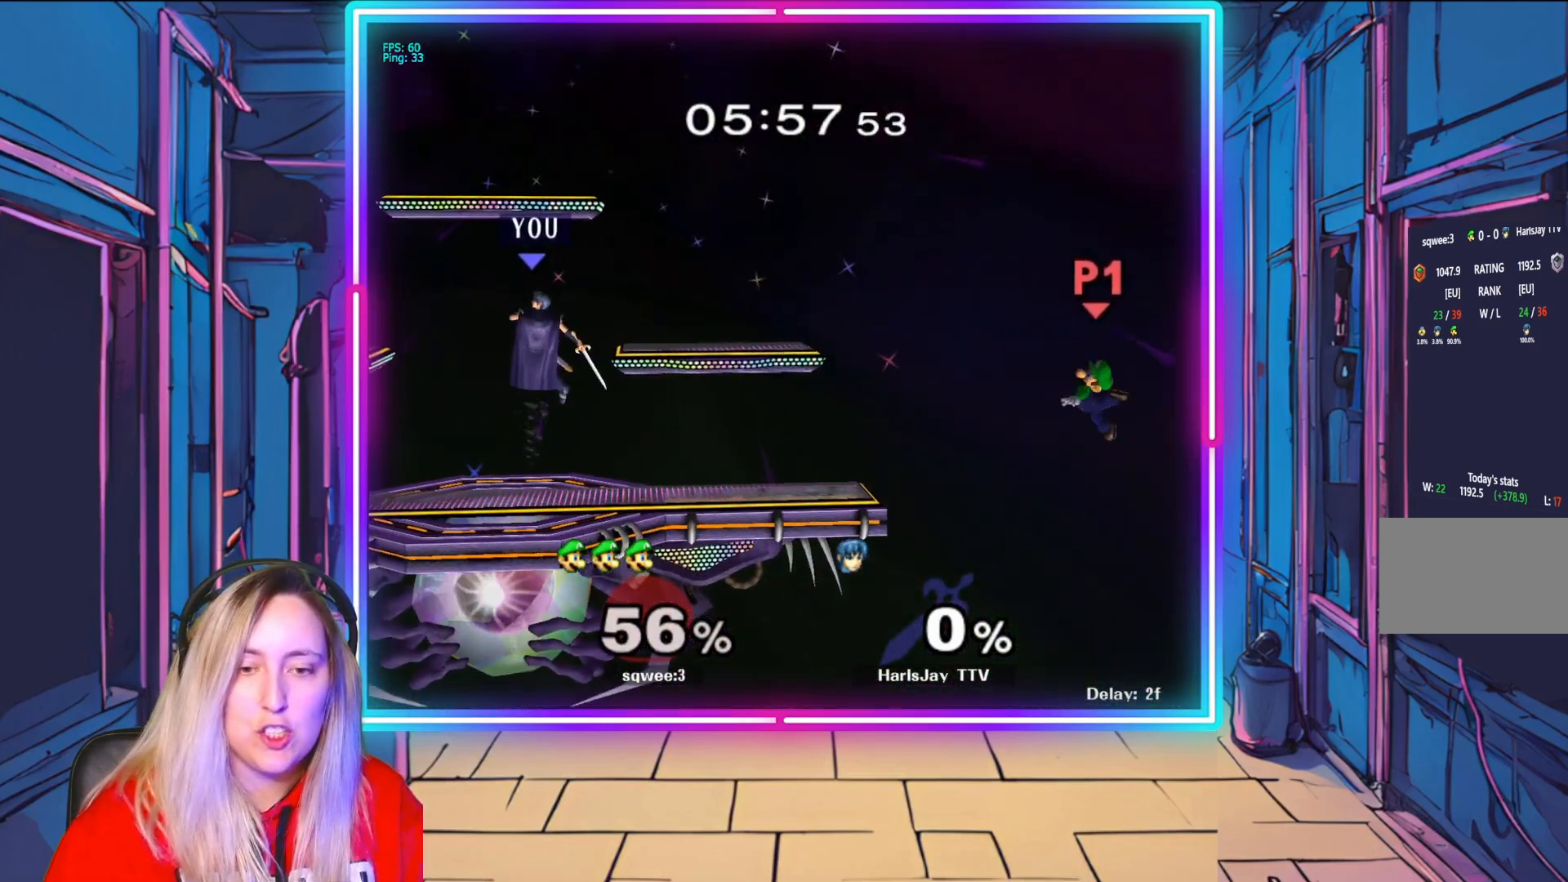
{"buttons": [], "left_stick": "down-left", "right_stick": "center", "events": [[67, "left_stick", "down-right"], [317, "left_stick", "down-left"]]}
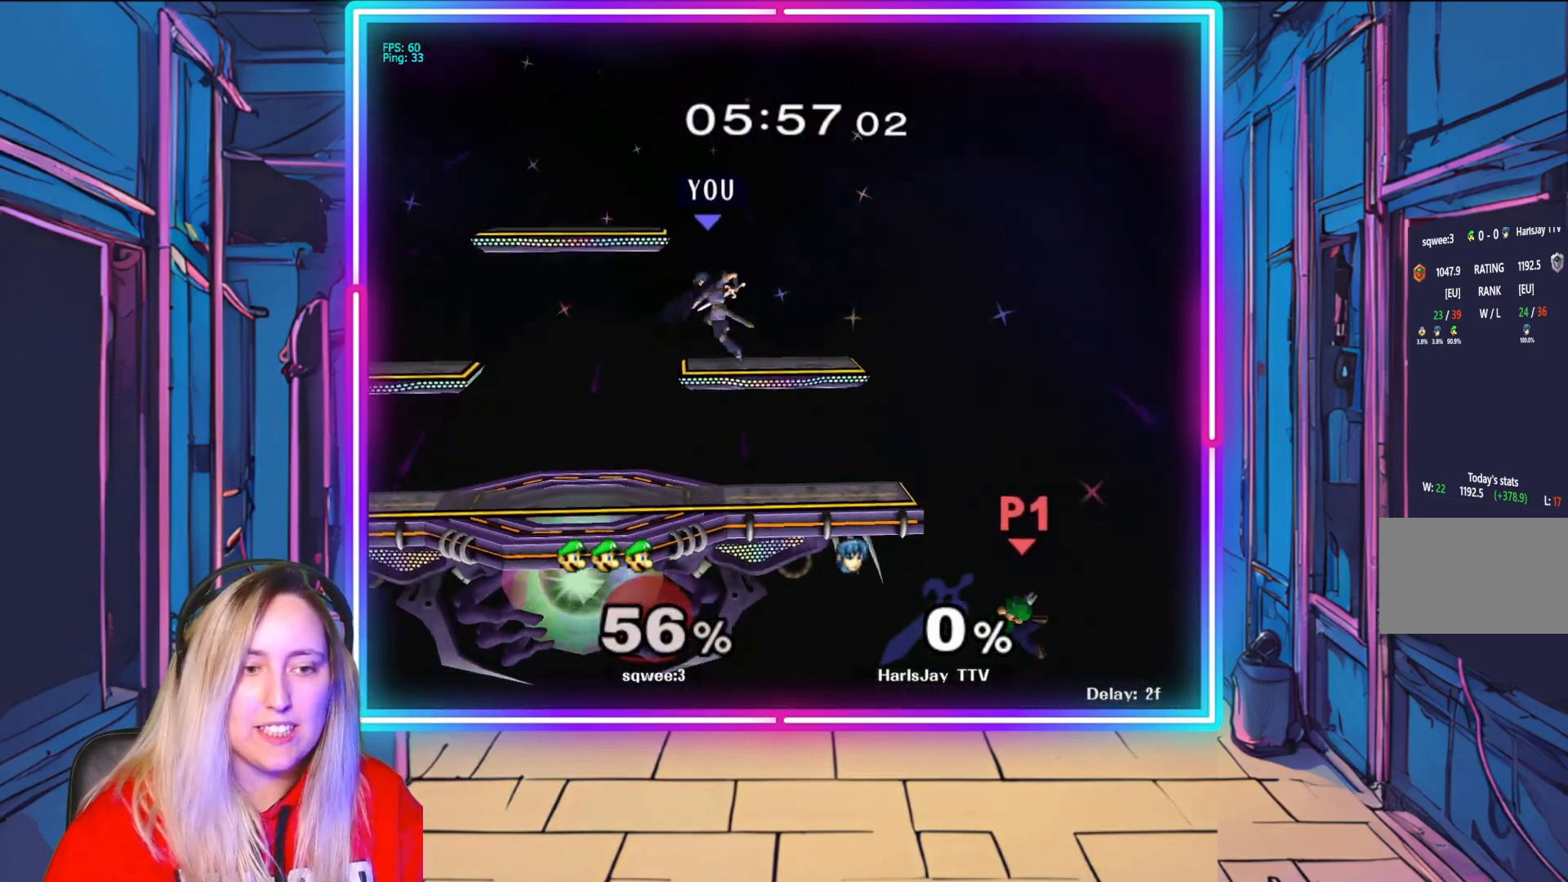
{"buttons": [], "left_stick": "center", "right_stick": "center", "events": [[33, "left_stick", "down"], [417, "left_stick", "center"]]}
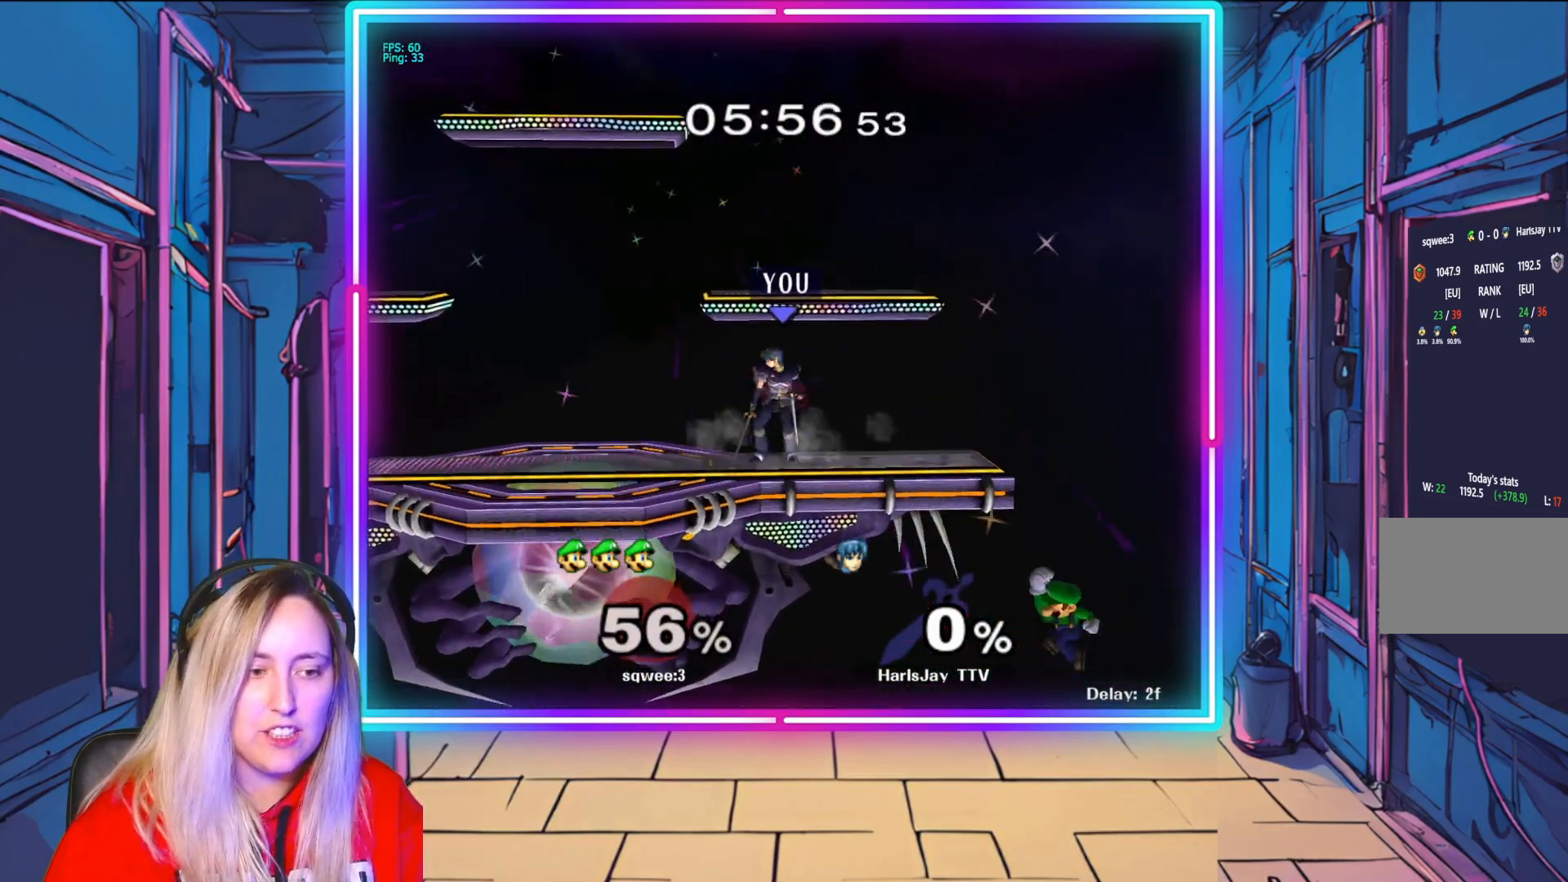
{"buttons": [], "left_stick": "center", "right_stick": "center", "events": []}
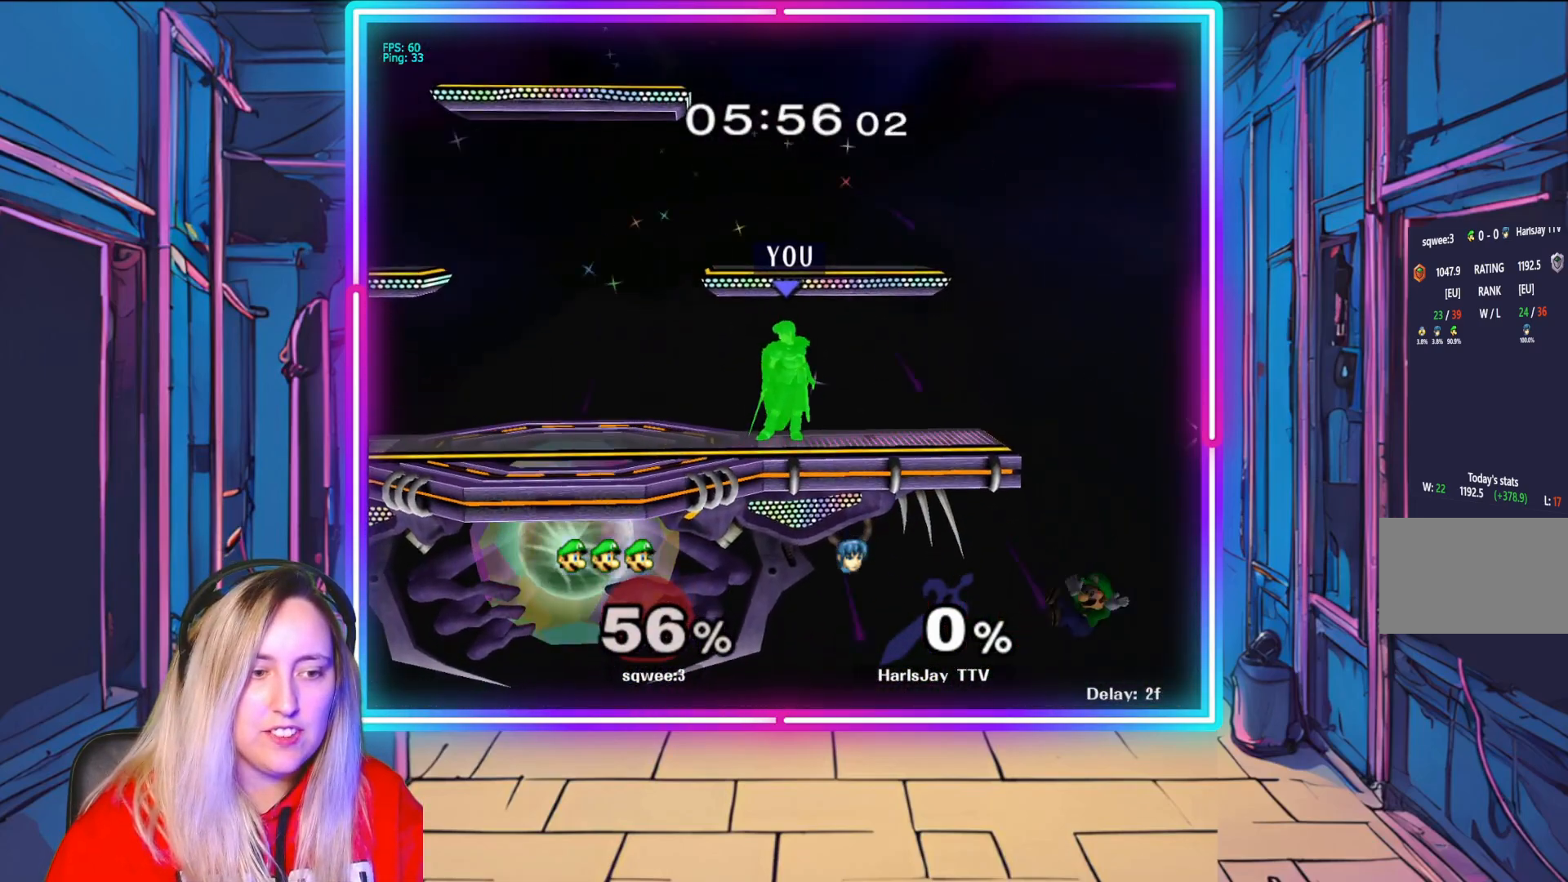
{"buttons": [], "left_stick": "center", "right_stick": "center", "events": []}
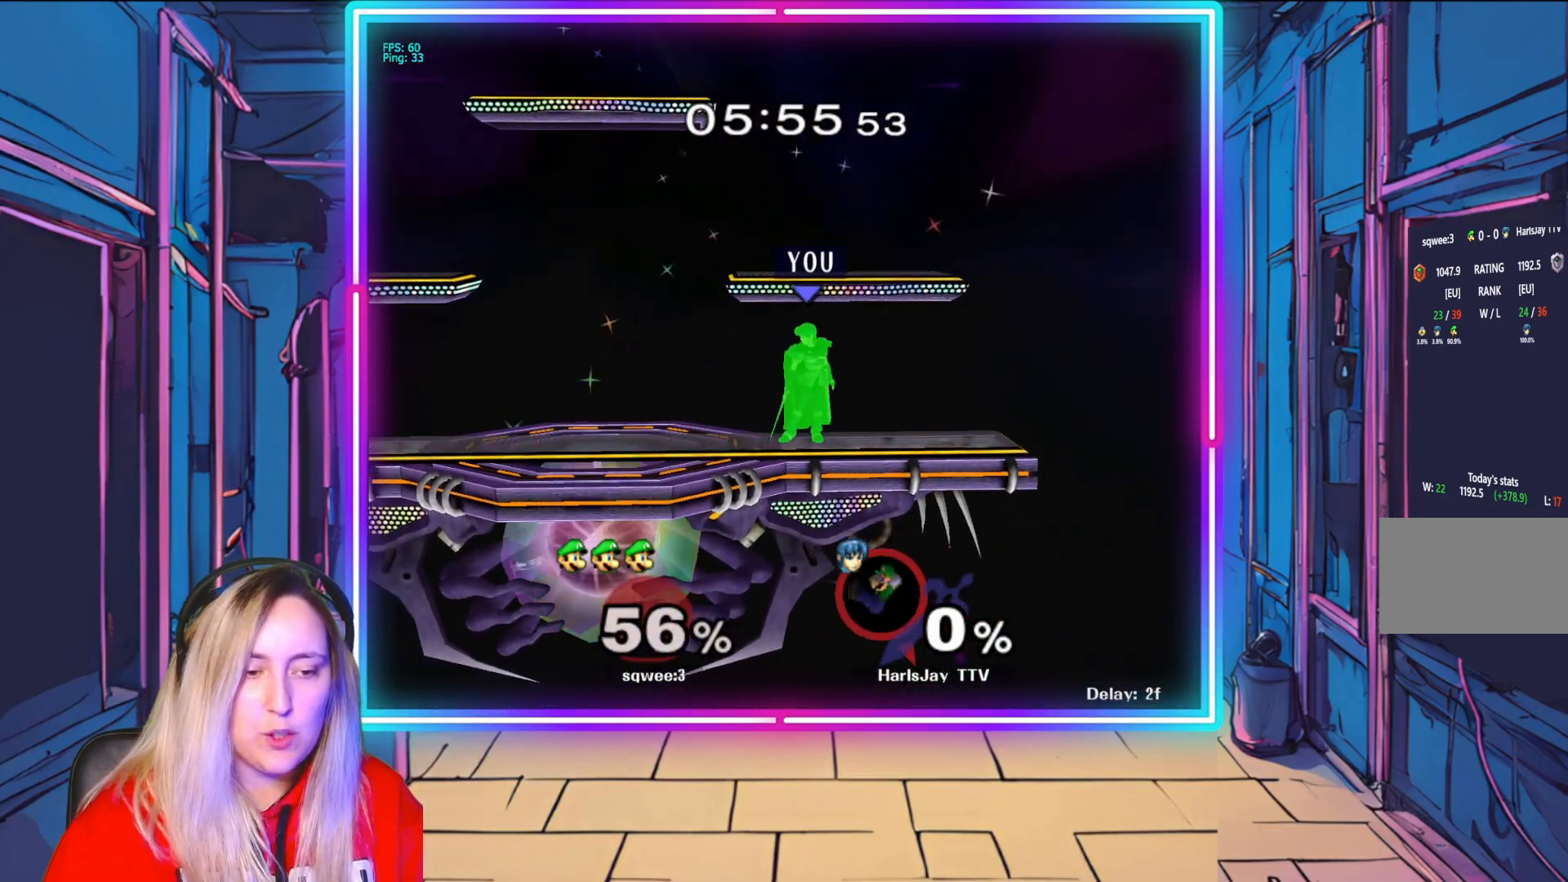
{"buttons": [], "left_stick": "center", "right_stick": "center", "events": []}
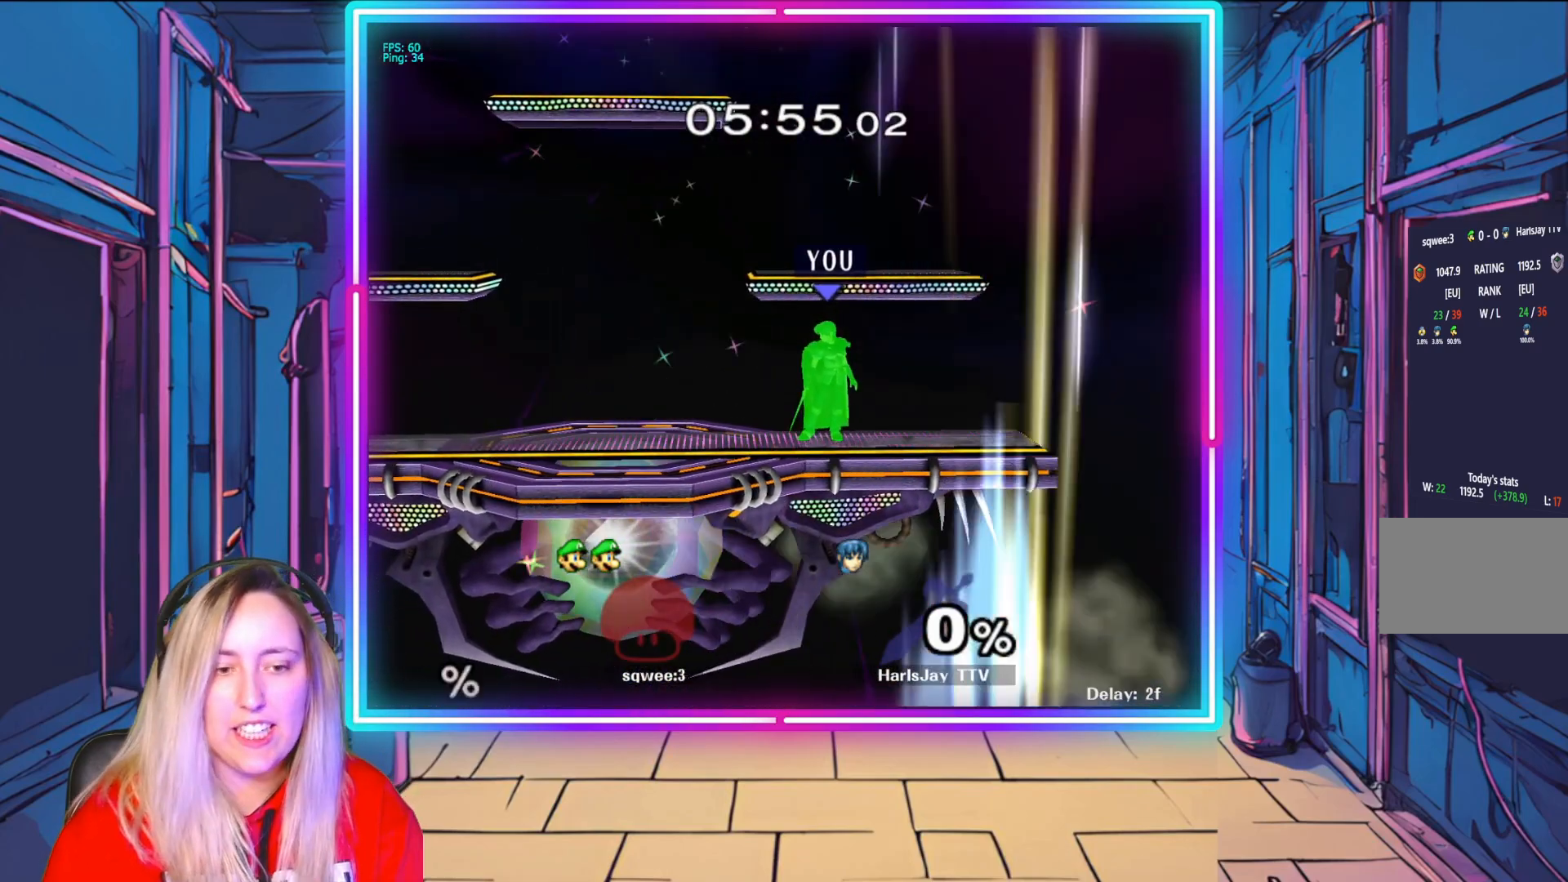
{"buttons": [], "left_stick": "left", "right_stick": "center", "events": [[283, "left_stick", "right"], [433, "left_stick", "up-left"], [483, "left_stick", "left"]]}
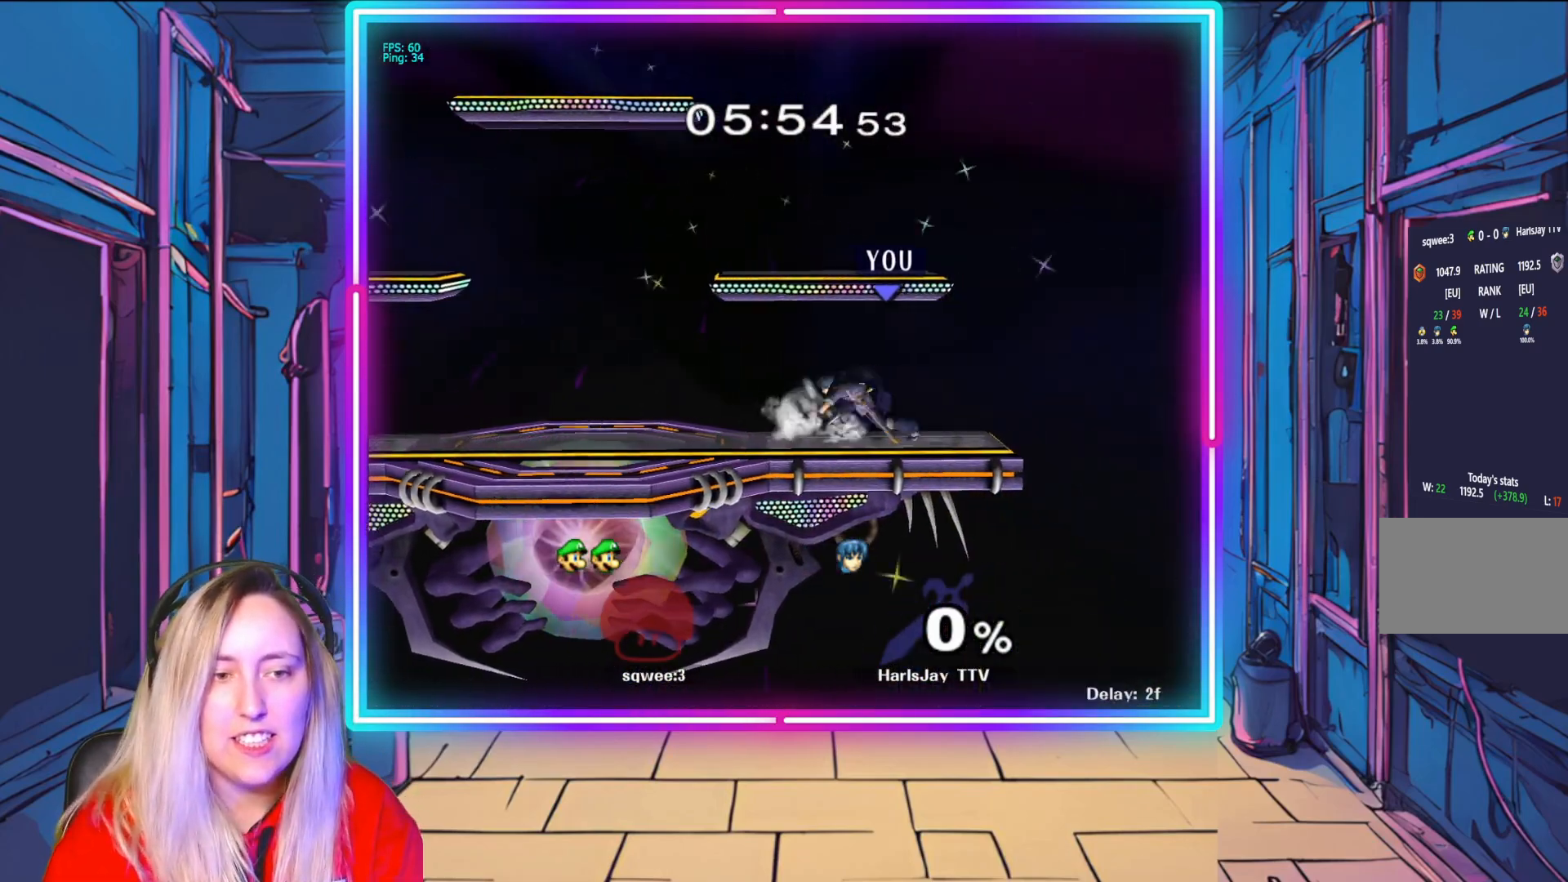
{"buttons": [], "left_stick": "center", "right_stick": "center", "events": [[117, "left_stick", "right"], [200, "left_stick", "center"]]}
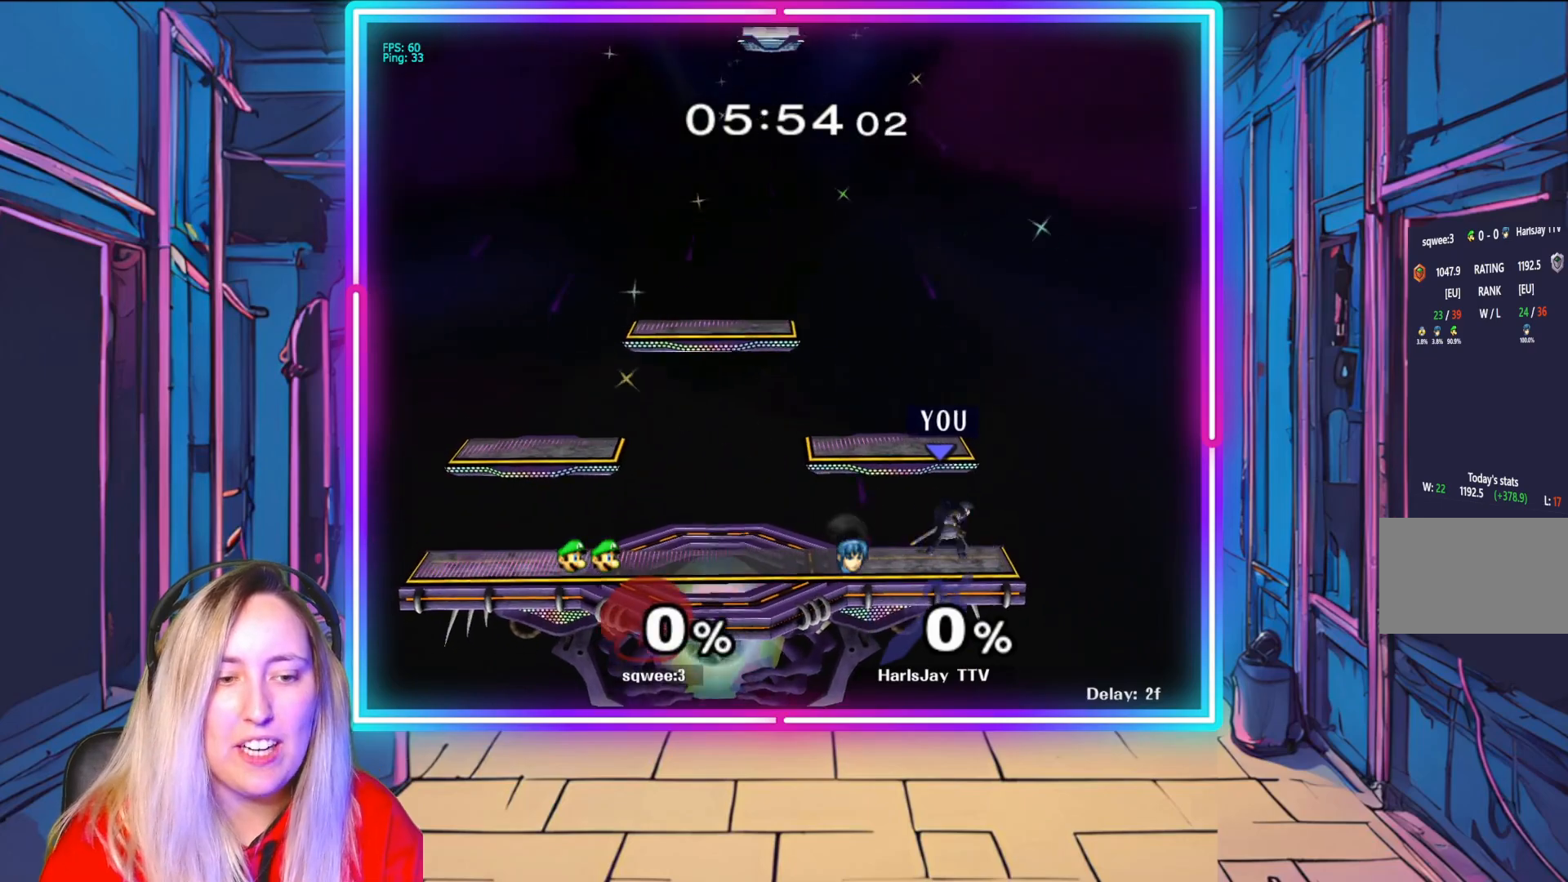
{"buttons": [], "left_stick": "center", "right_stick": "center", "events": []}
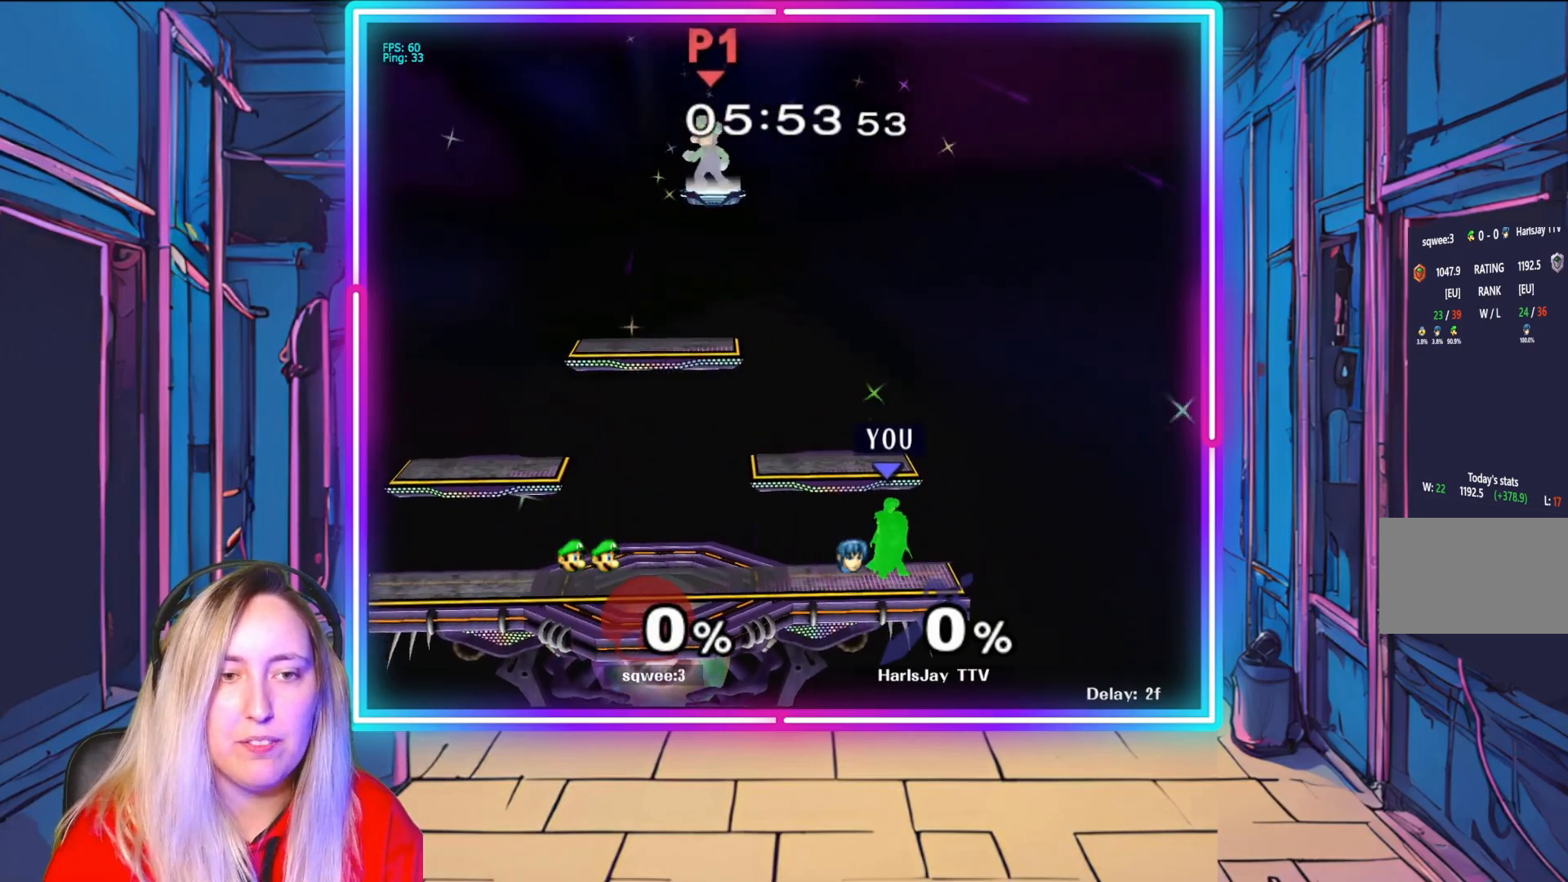
{"buttons": [], "left_stick": "left", "right_stick": "center", "events": [[100, "left_stick", "left"], [233, "Y", "down"], [250, "left_stick", "center"], [383, "Y", "up"], [433, "left_stick", "left"]]}
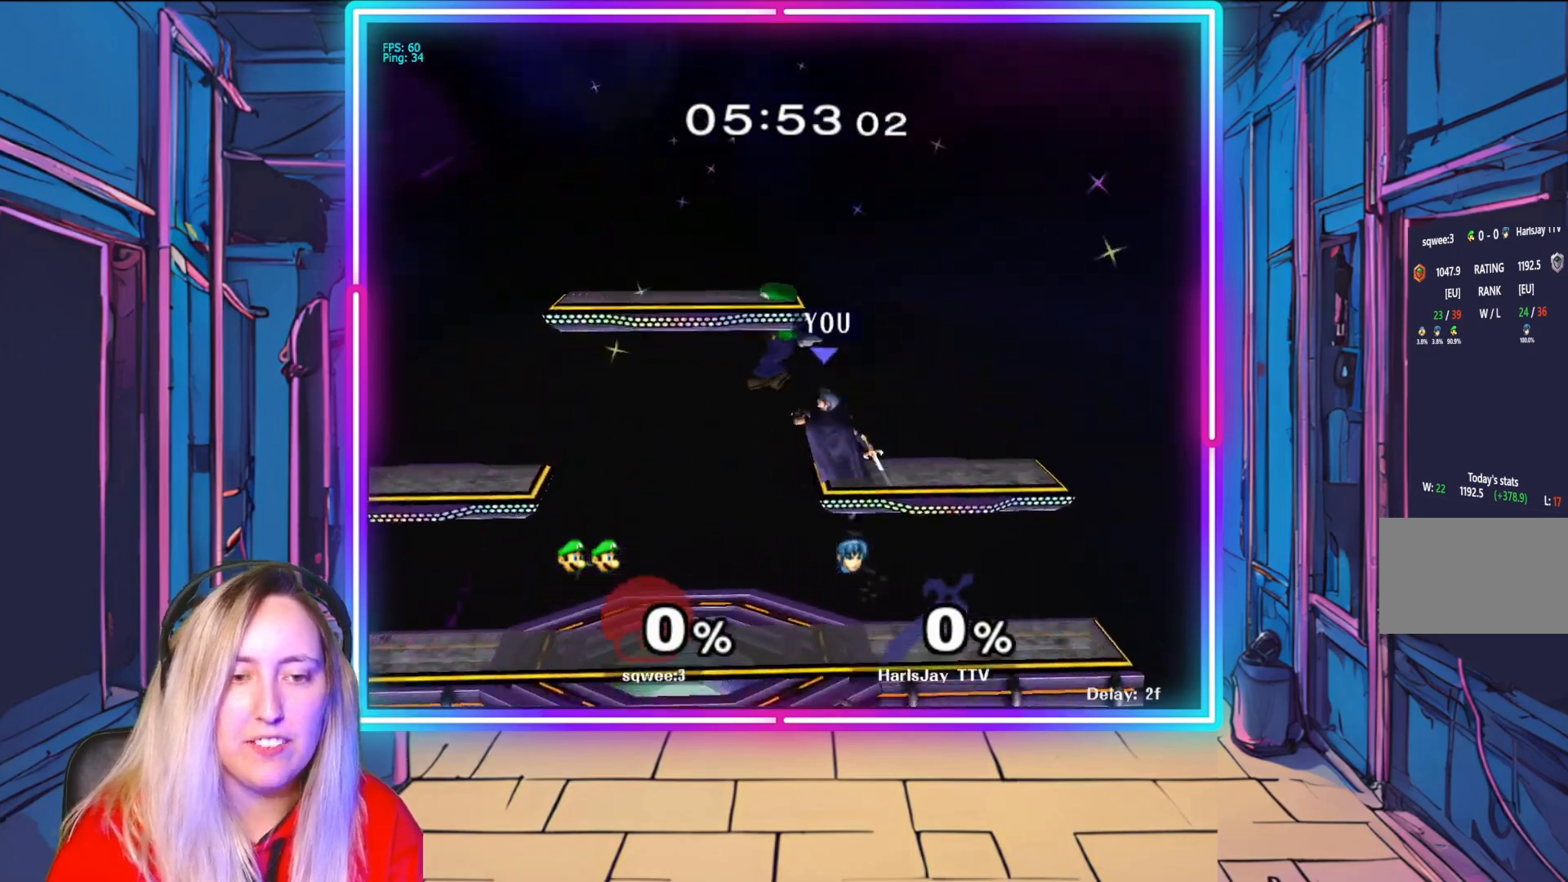
{"buttons": [], "left_stick": "left", "right_stick": "center", "events": [[17, "A", "down"], [133, "A", "up"], [183, "A", "down"], [317, "A", "up"]]}
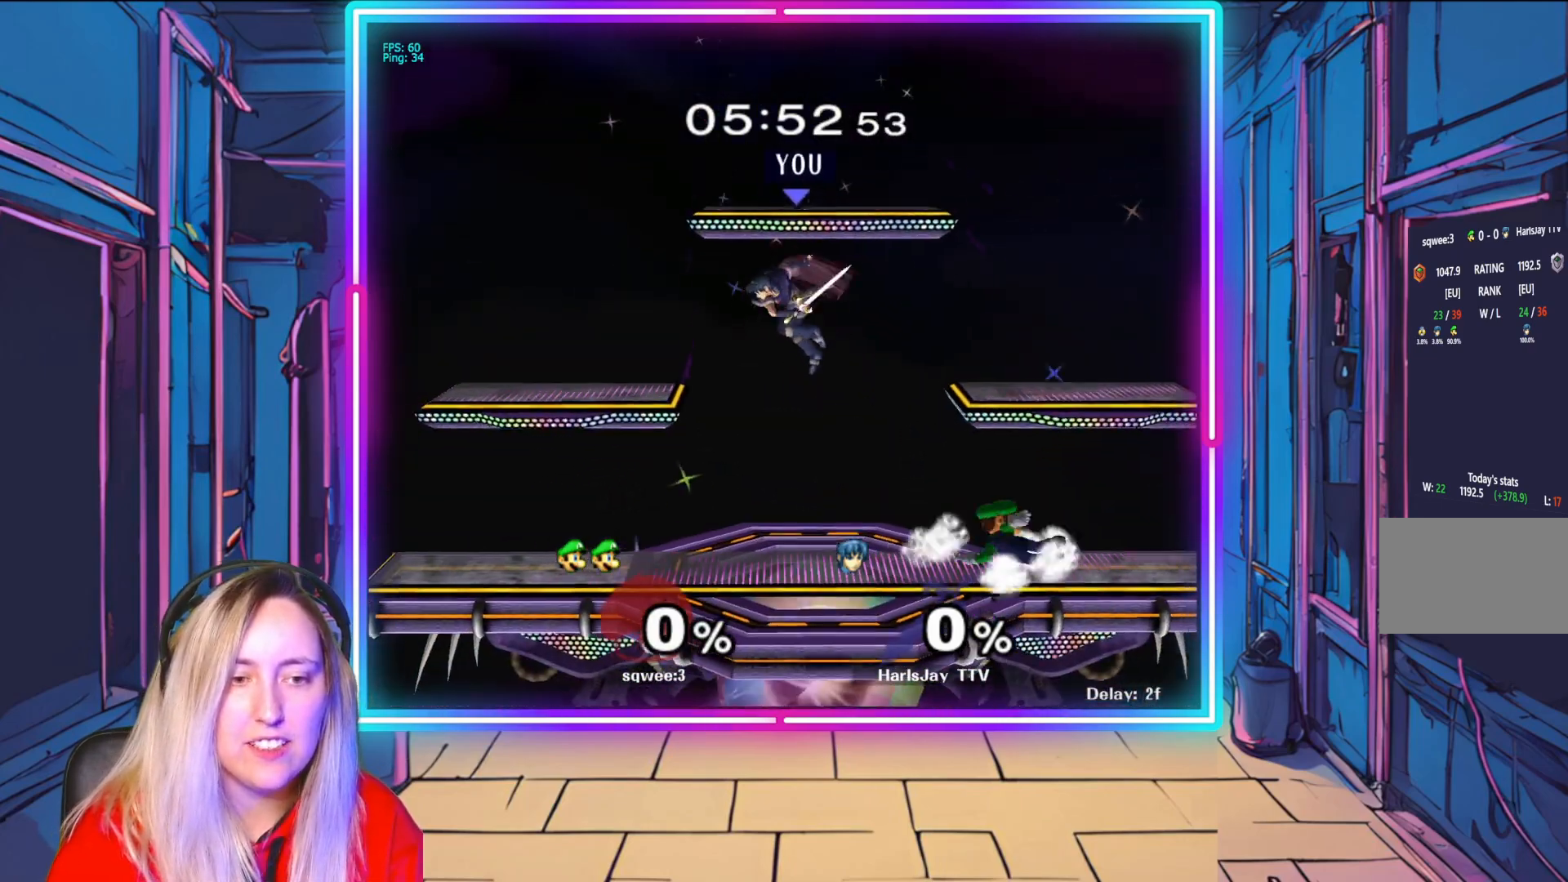
{"buttons": ["Y"], "left_stick": "right", "right_stick": "center", "events": [[133, "left_stick", "down-left"], [367, "left_stick", "center"], [450, "left_stick", "right"], [467, "Y", "down"]]}
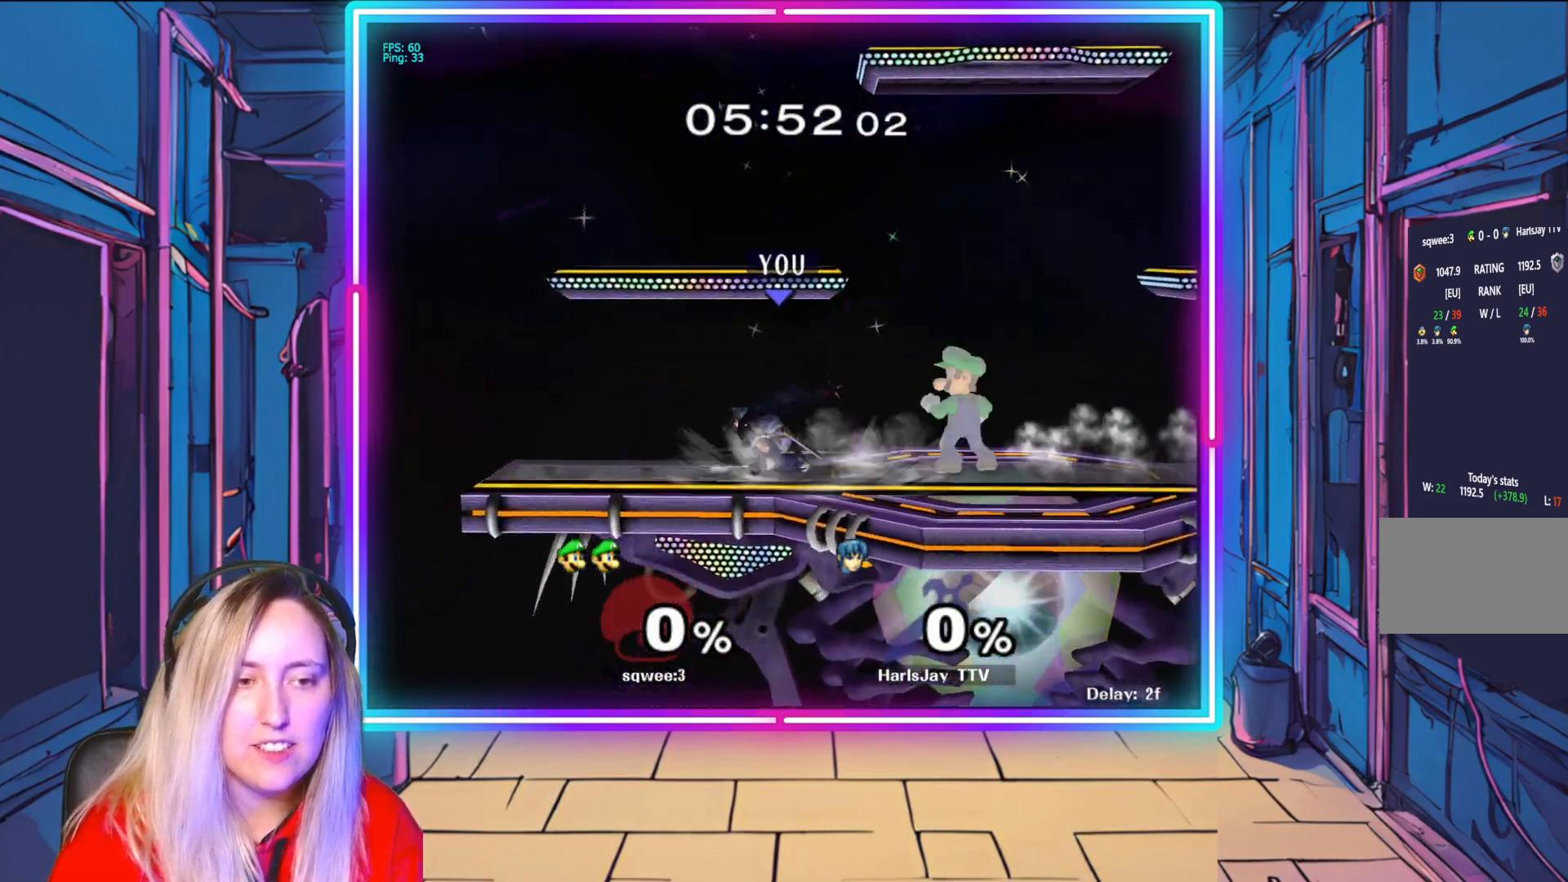
{"buttons": [], "left_stick": "down-right", "right_stick": "center", "events": [[100, "Y", "up"], [133, "A", "down"], [267, "A", "up"], [350, "A", "down"], [383, "left_stick", "down-right"], [450, "A", "up"]]}
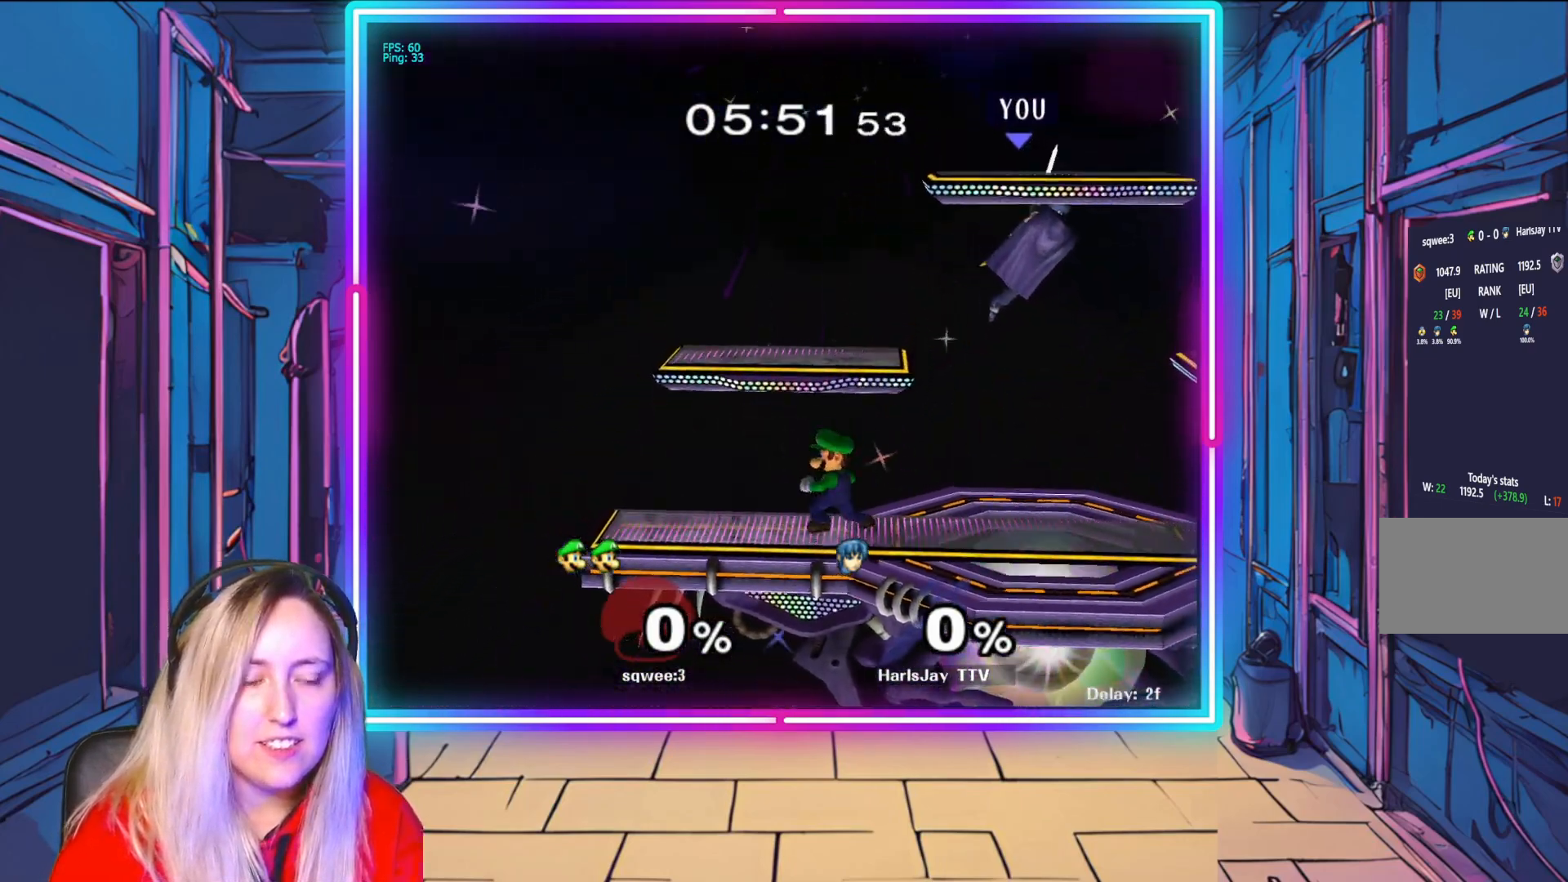
{"buttons": [], "left_stick": "down-right", "right_stick": "center", "events": []}
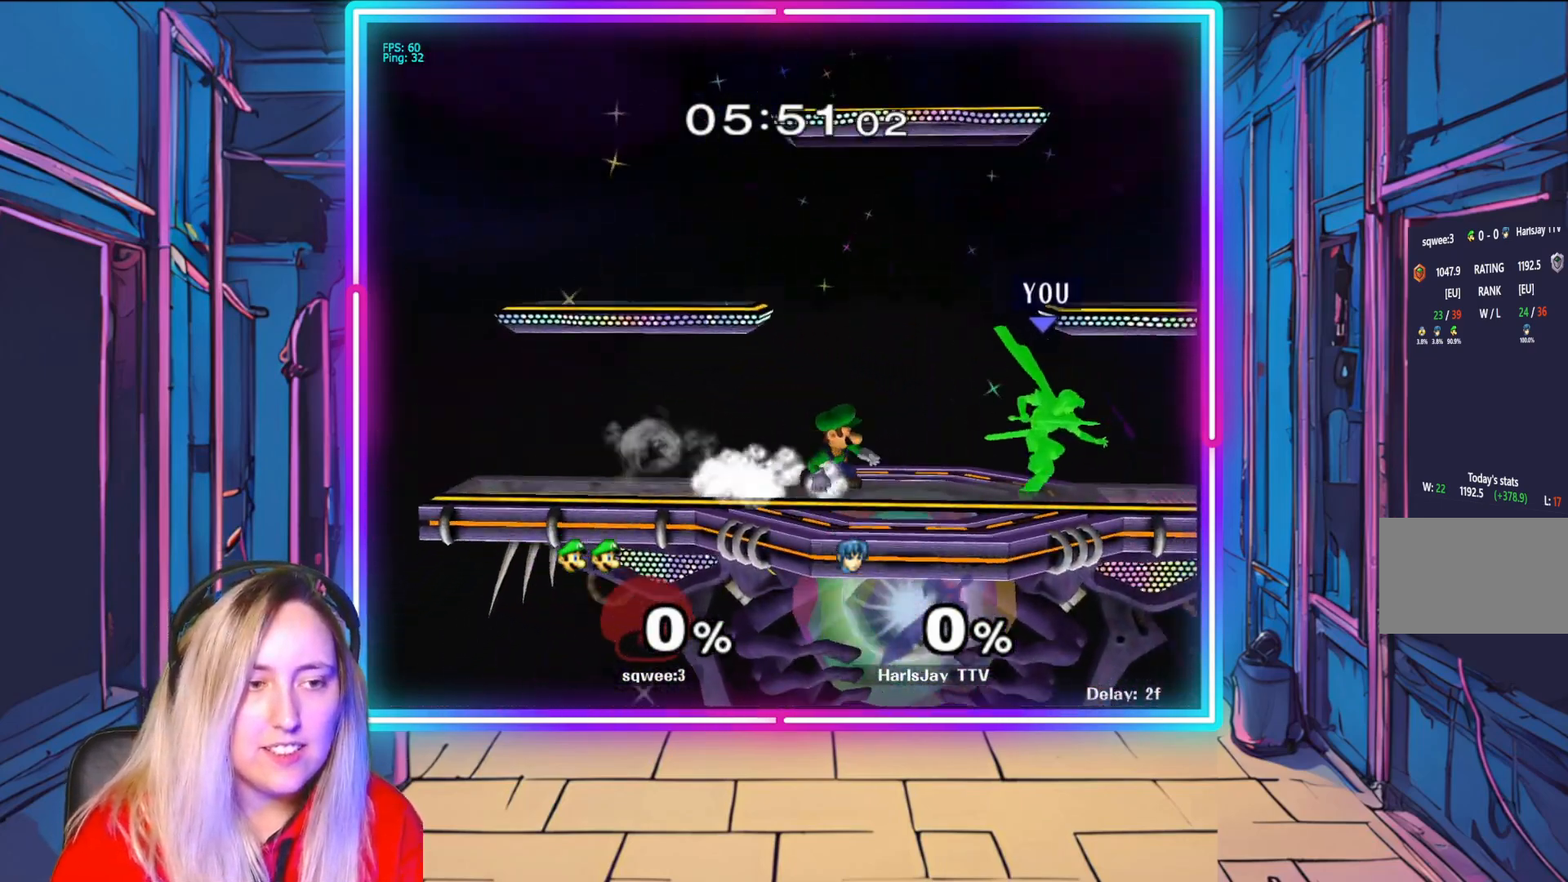
{"buttons": ["A", "Y"], "left_stick": "left", "right_stick": "center", "events": [[183, "Y", "down"], [200, "left_stick", "center"], [333, "Y", "up"], [467, "A", "down"], [500, "Y", "down"], [500, "left_stick", "left"]]}
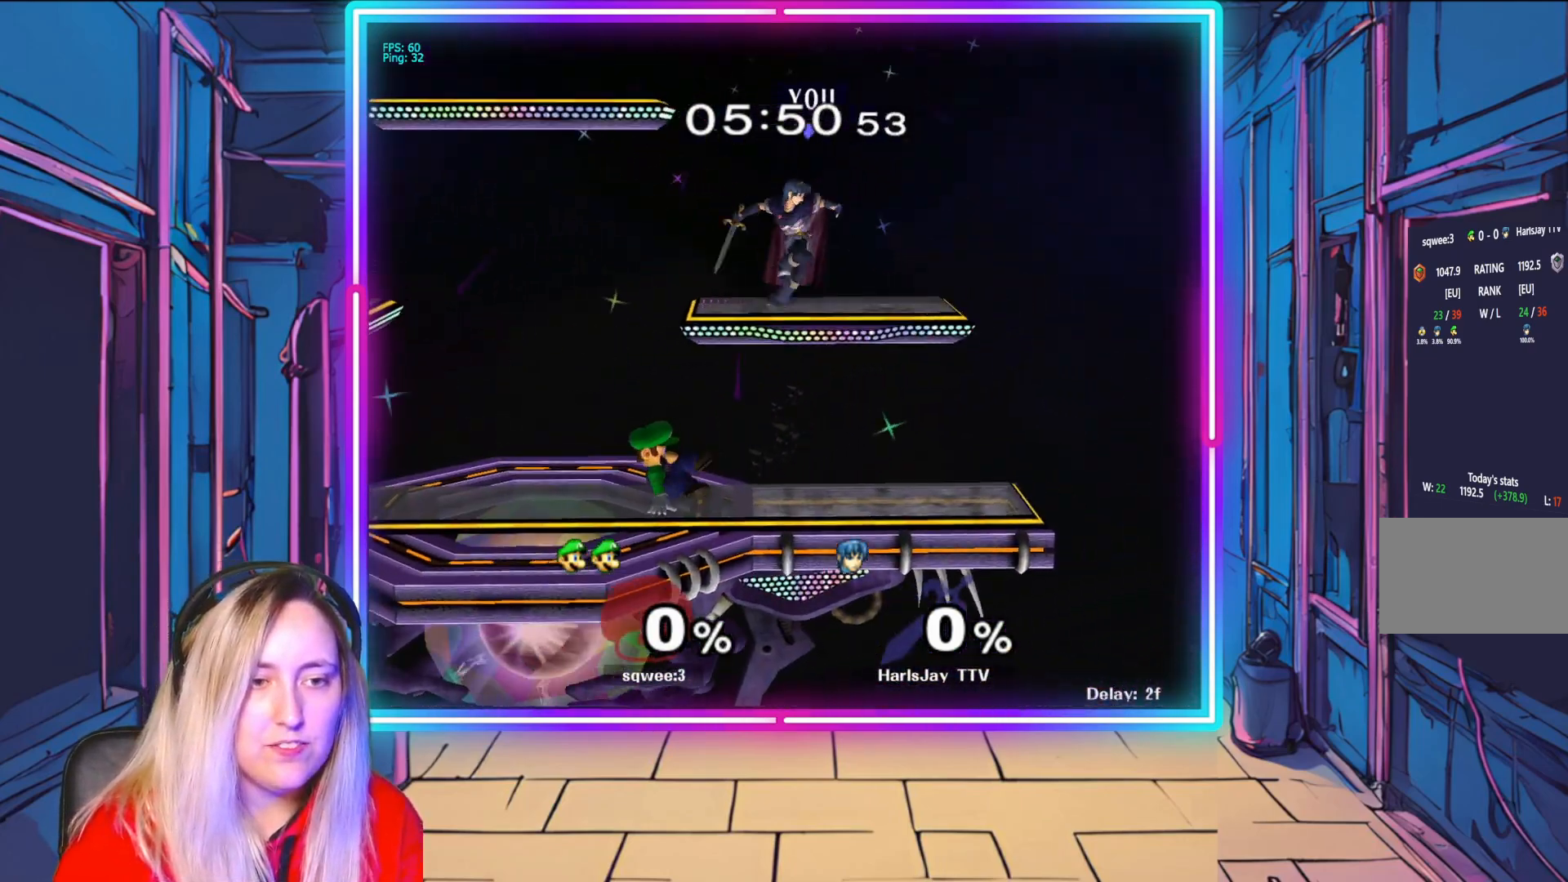
{"buttons": ["Y"], "left_stick": "left", "right_stick": "center", "events": [[17, "Y", "up"], [83, "A", "up"], [167, "A", "down"], [283, "A", "up"], [433, "Y", "down"]]}
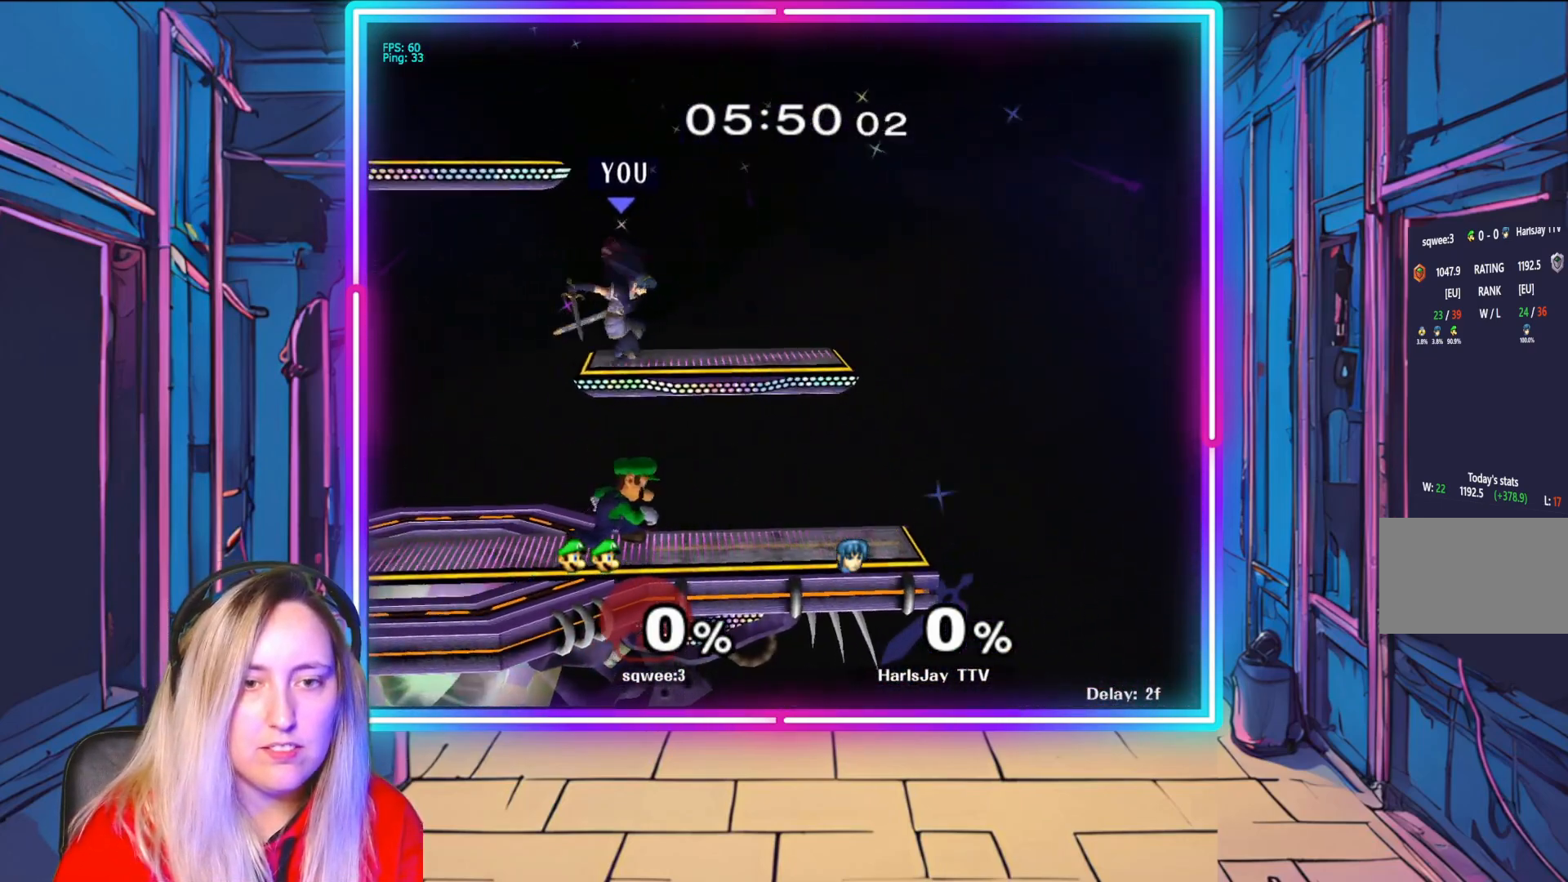
{"buttons": [], "left_stick": "down-left", "right_stick": "center", "events": [[67, "left_stick", "up-left"], [83, "Y", "up"], [167, "Y", "down"], [267, "Y", "up"], [267, "left_stick", "left"], [333, "Y", "down"], [450, "Y", "up"], [483, "left_stick", "down-left"]]}
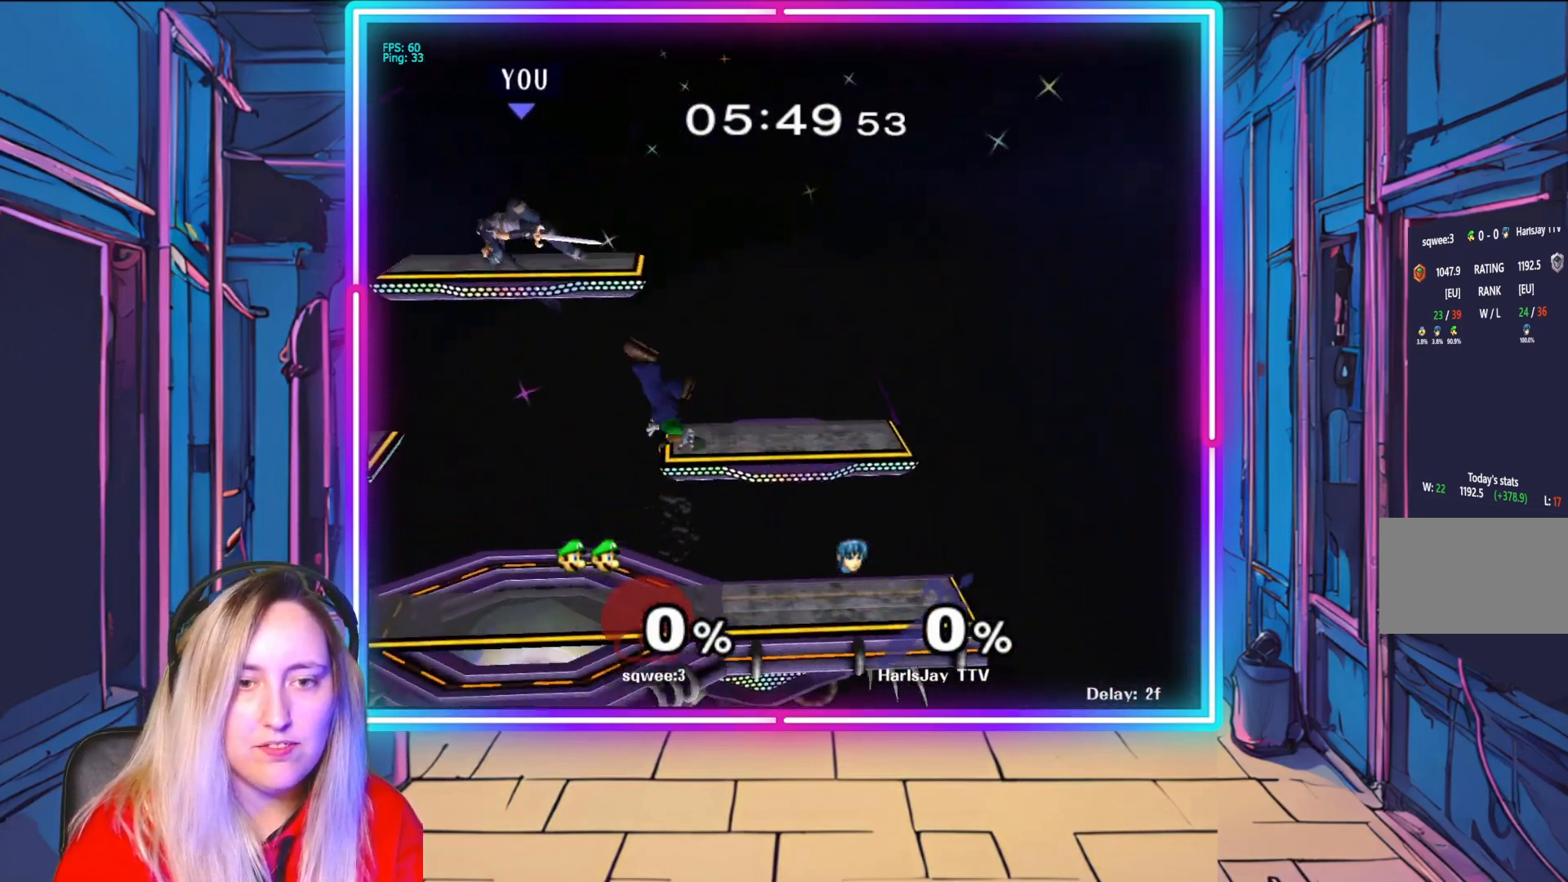
{"buttons": [], "left_stick": "down-right", "right_stick": "center", "events": [[383, "left_stick", "down-right"]]}
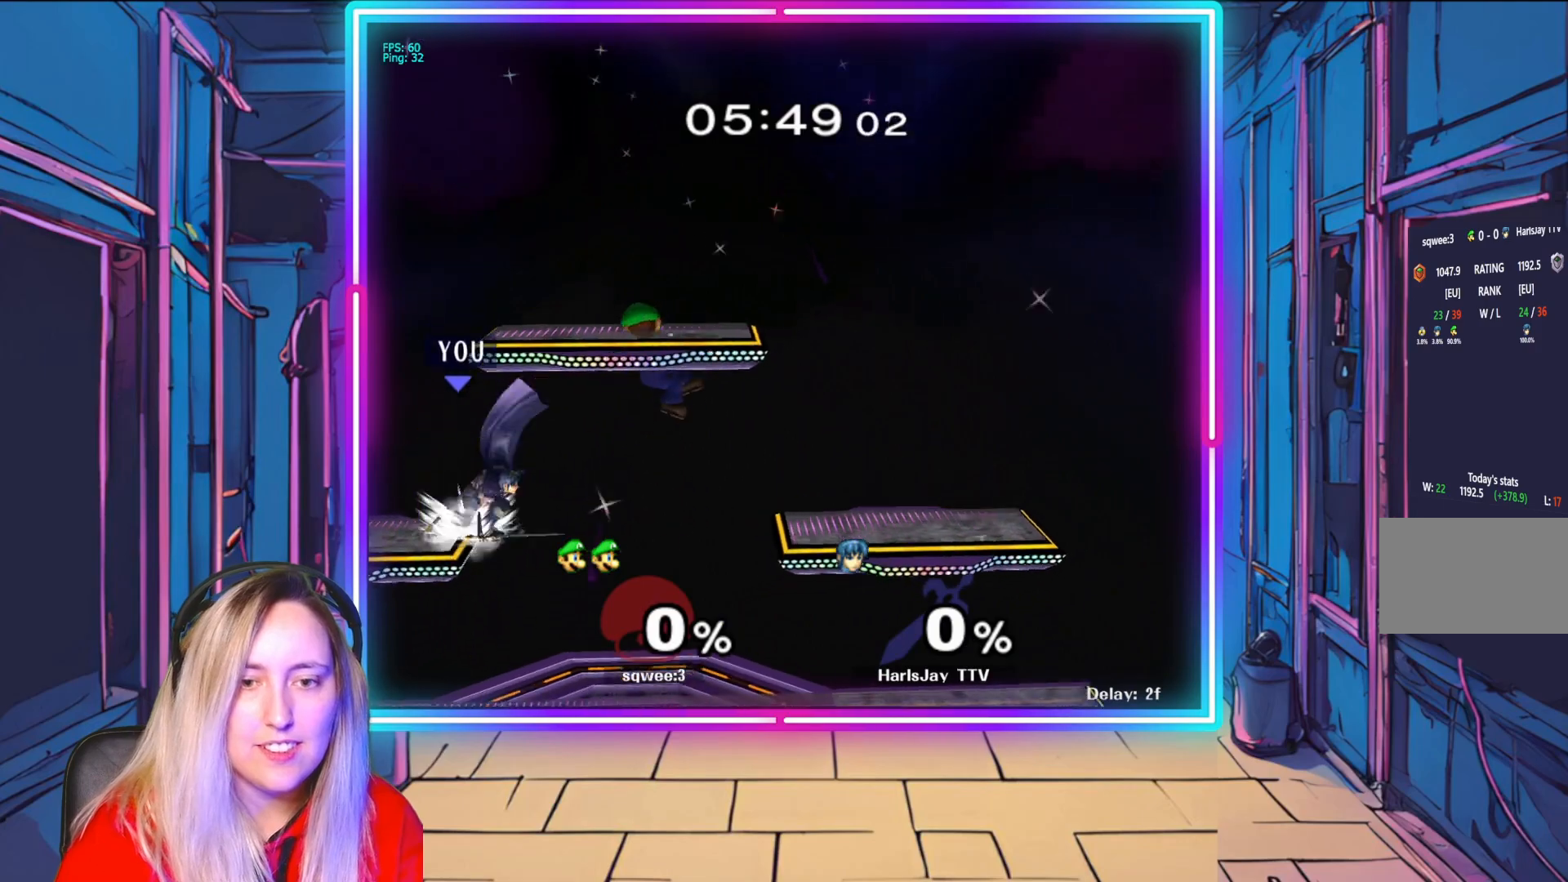
{"buttons": [], "left_stick": "down-right", "right_stick": "center", "events": [[33, "left_stick", "right"], [150, "left_stick", "center"], [333, "Y", "down"], [467, "Y", "up"], [467, "left_stick", "down-right"]]}
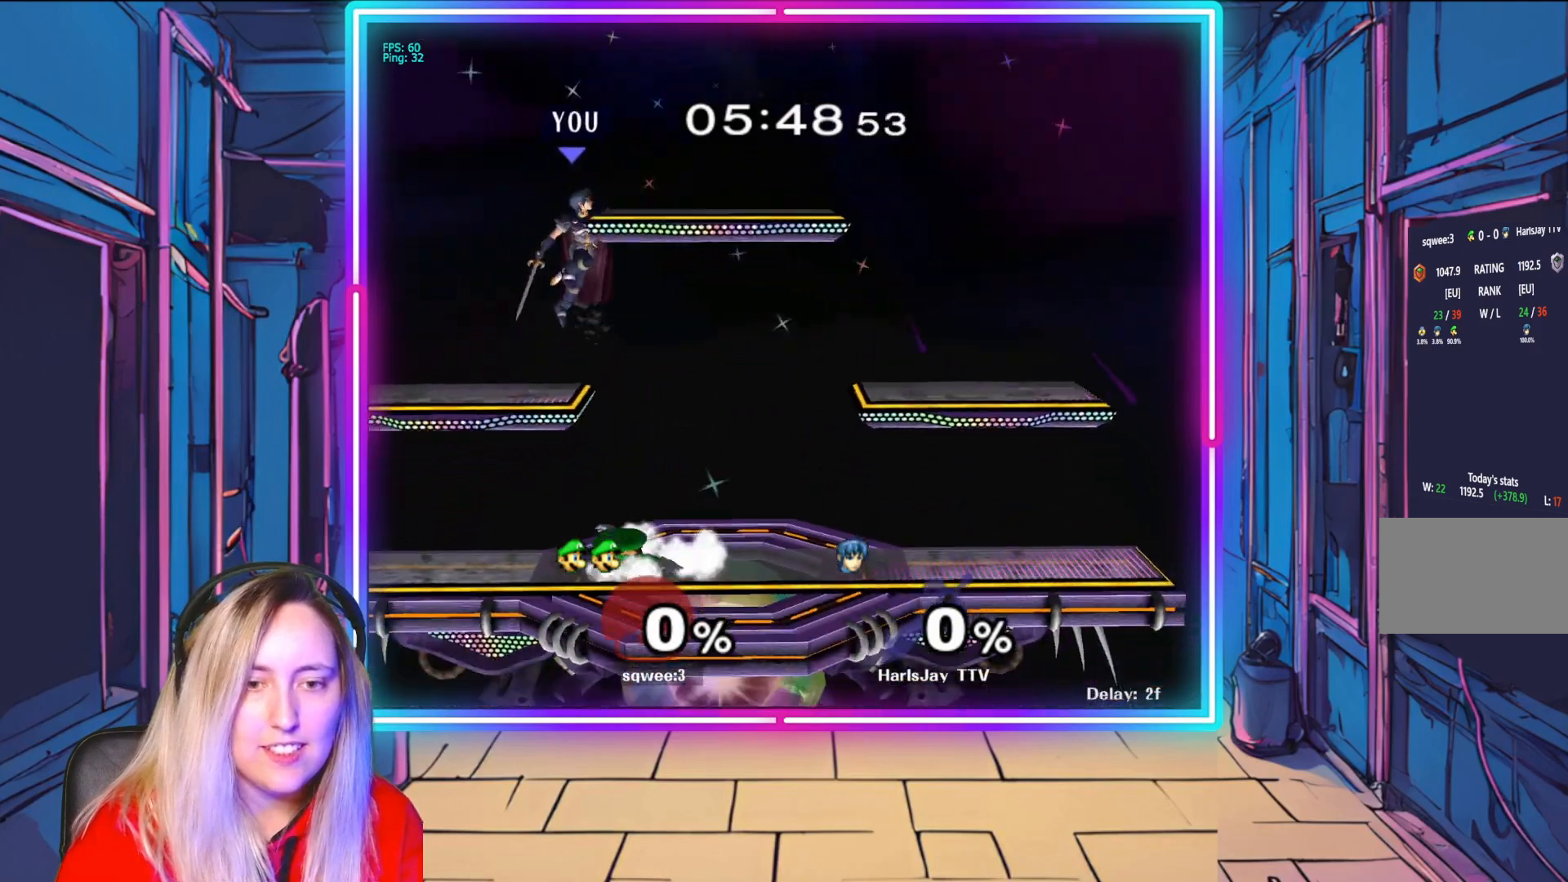
{"buttons": [], "left_stick": "right", "right_stick": "center", "events": [[33, "left_stick", "right"]]}